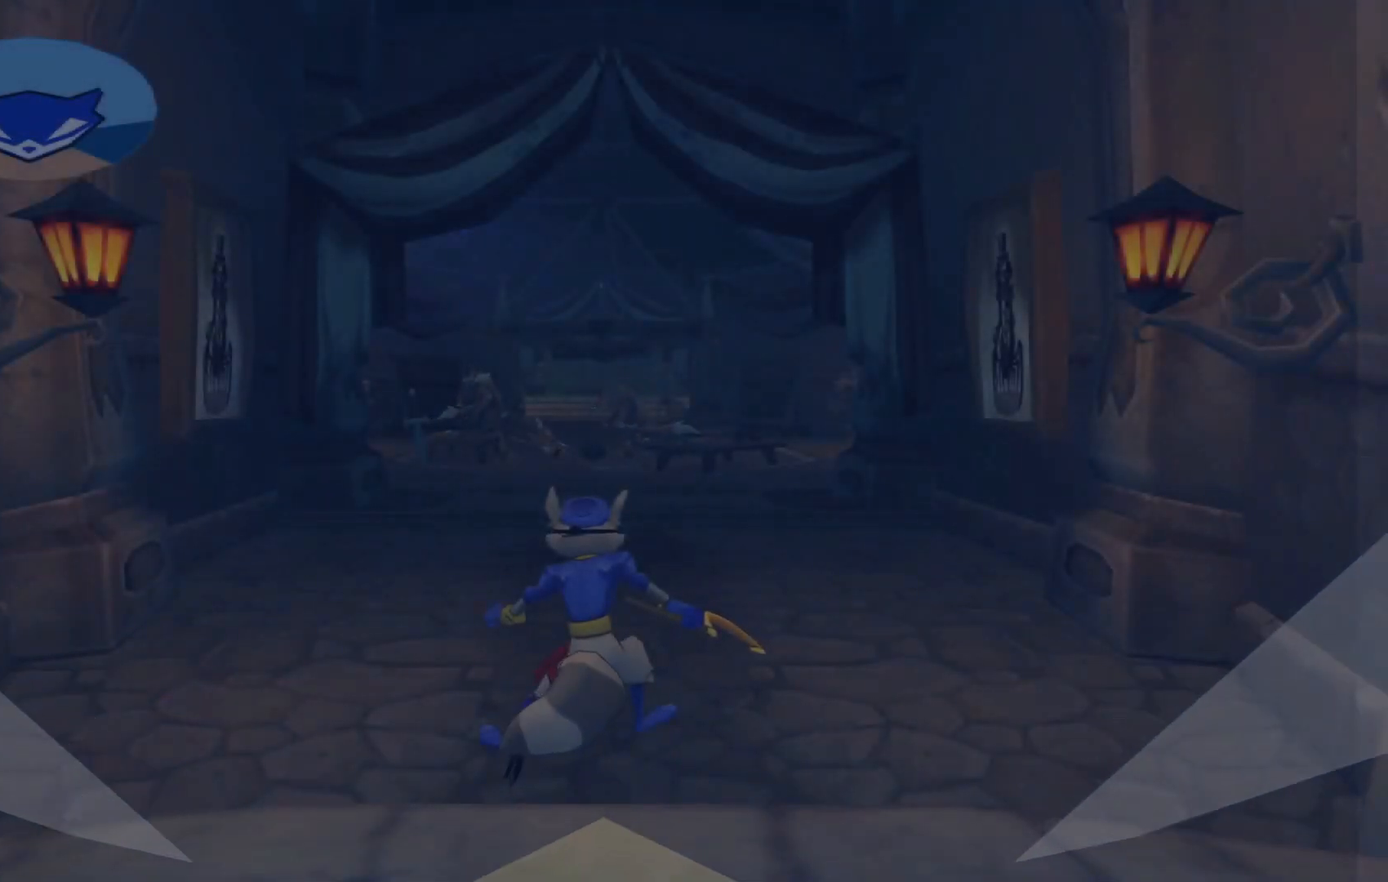
Gameplay with a controller (Xbox layout); each line is a JSON object with the inputs held at the frame after it. "events" lists button and stick changes between this image and that frame as [ms after this image, input, new state], when the widget could be followed in between.
{"buttons": [], "left_stick": "up", "right_stick": "center", "events": [[17, "left_stick", "up"]]}
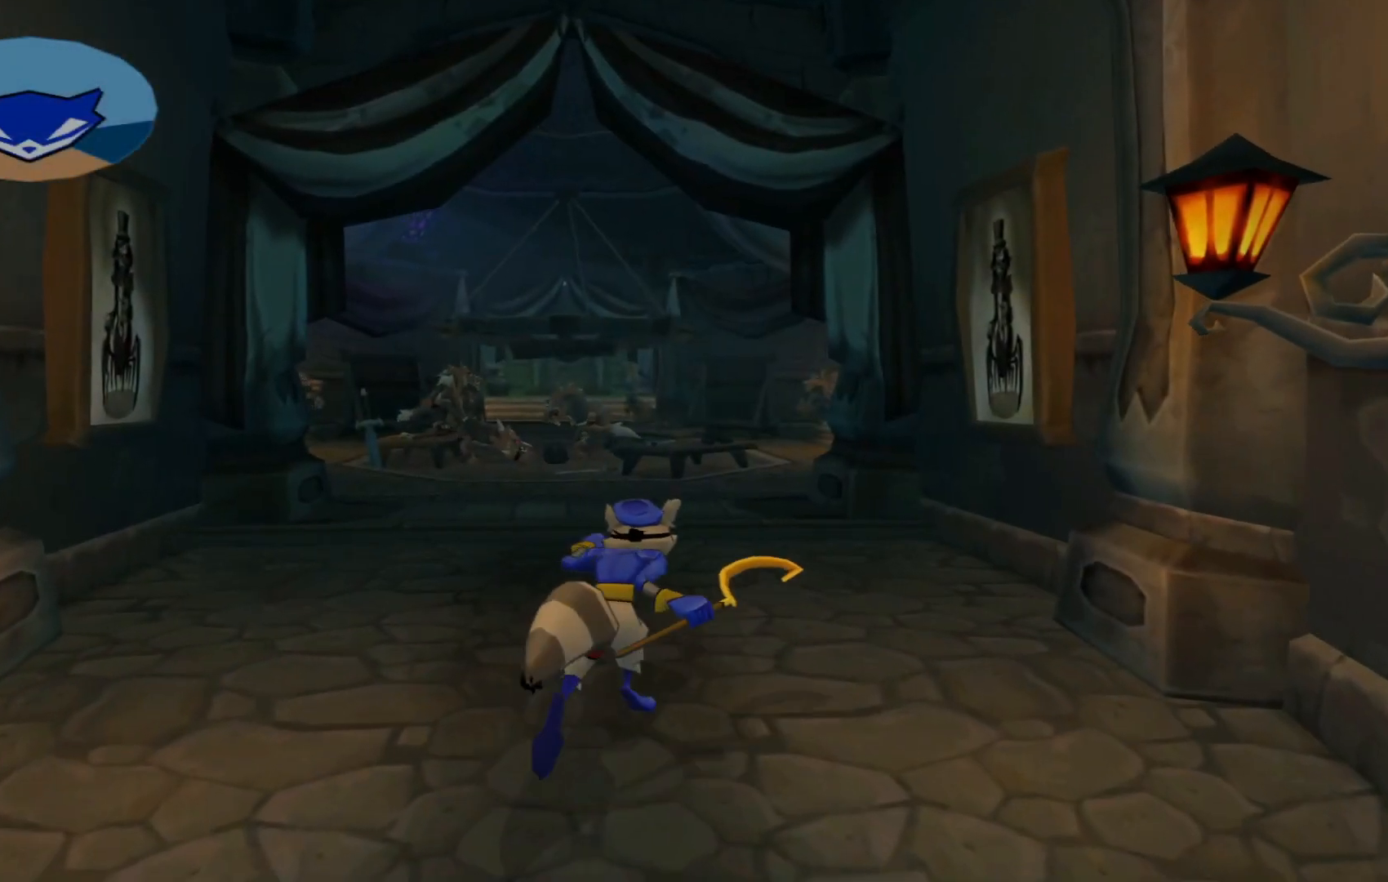
{"buttons": [], "left_stick": "up", "right_stick": "center", "events": []}
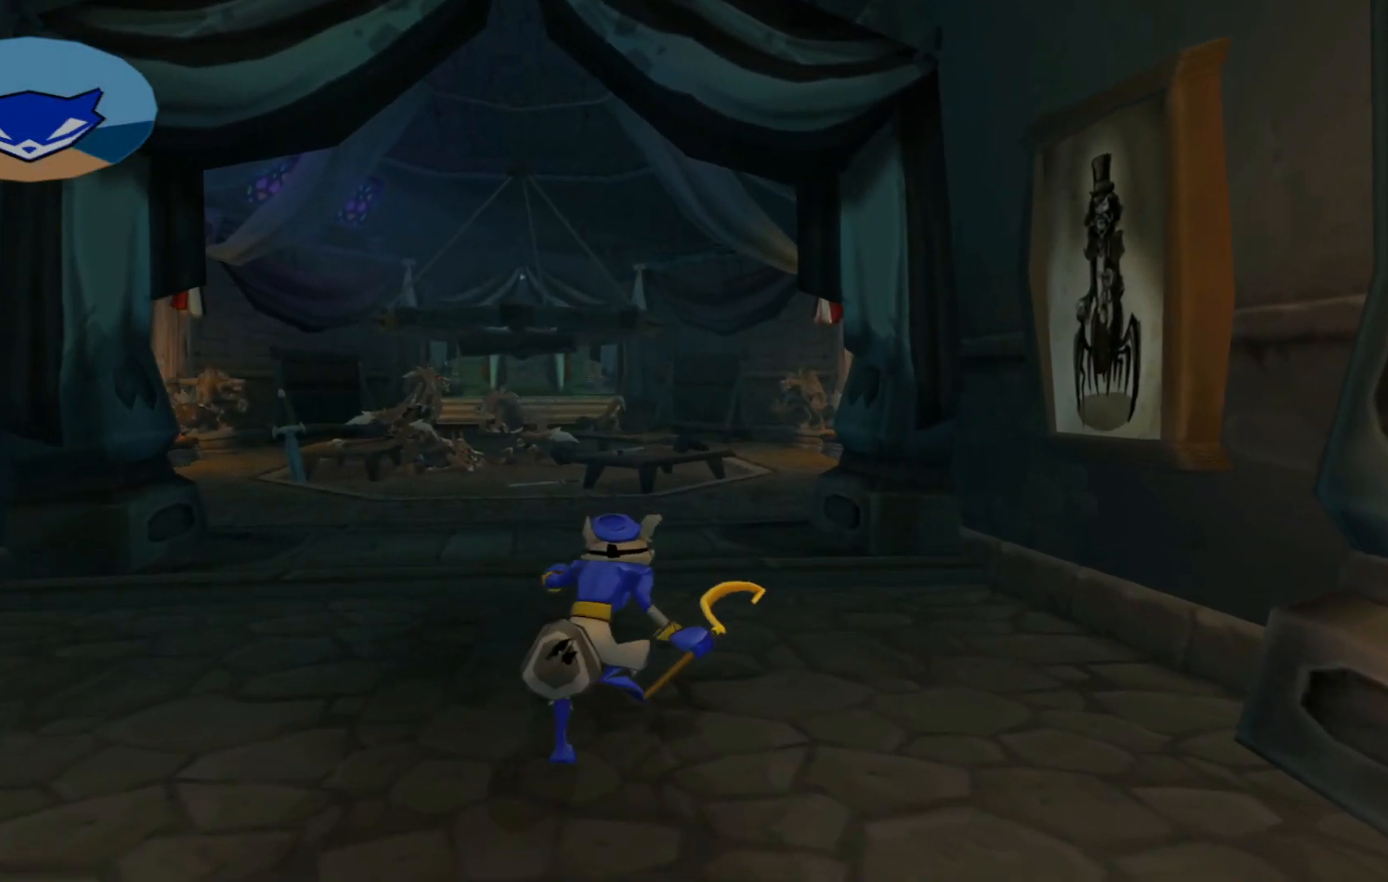
{"buttons": [], "left_stick": "up", "right_stick": "down-left", "events": [[17, "right_stick", "down"], [367, "L3", "down"], [367, "right_stick", "down-left"], [500, "L3", "up"]]}
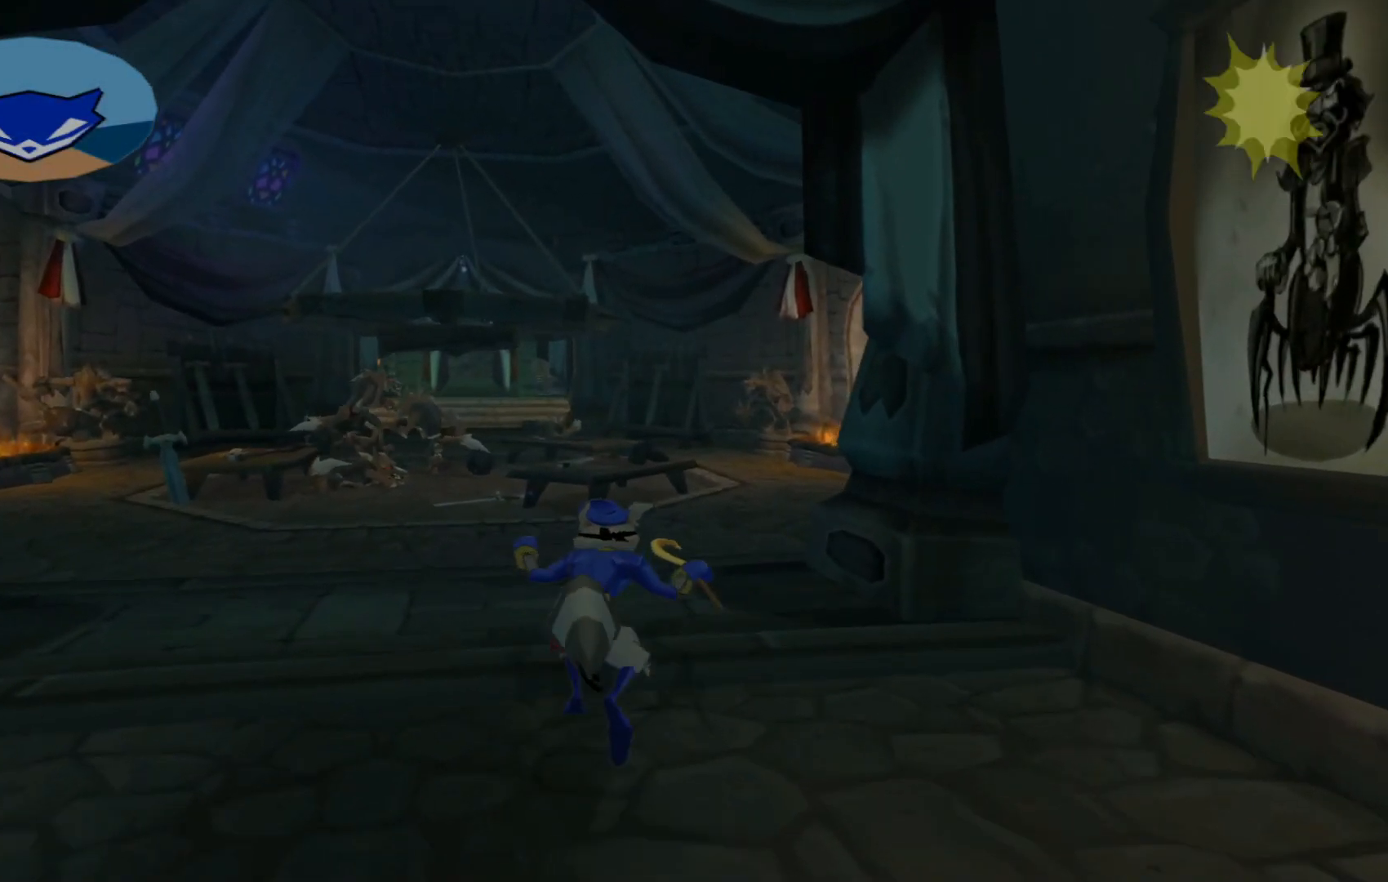
{"buttons": [], "left_stick": "up", "right_stick": "down-left", "events": []}
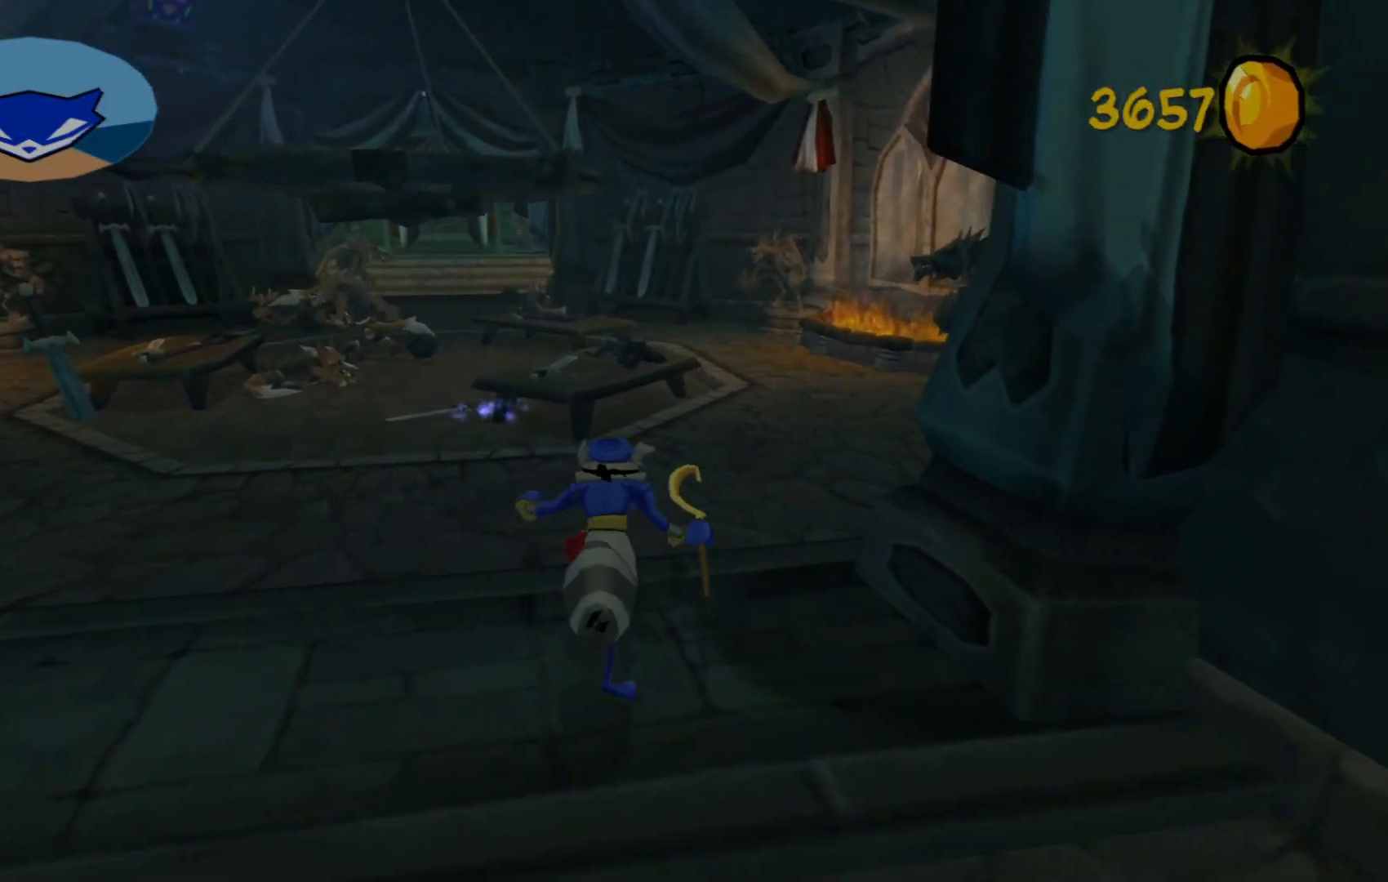
{"buttons": [], "left_stick": "up", "right_stick": "down-left", "events": []}
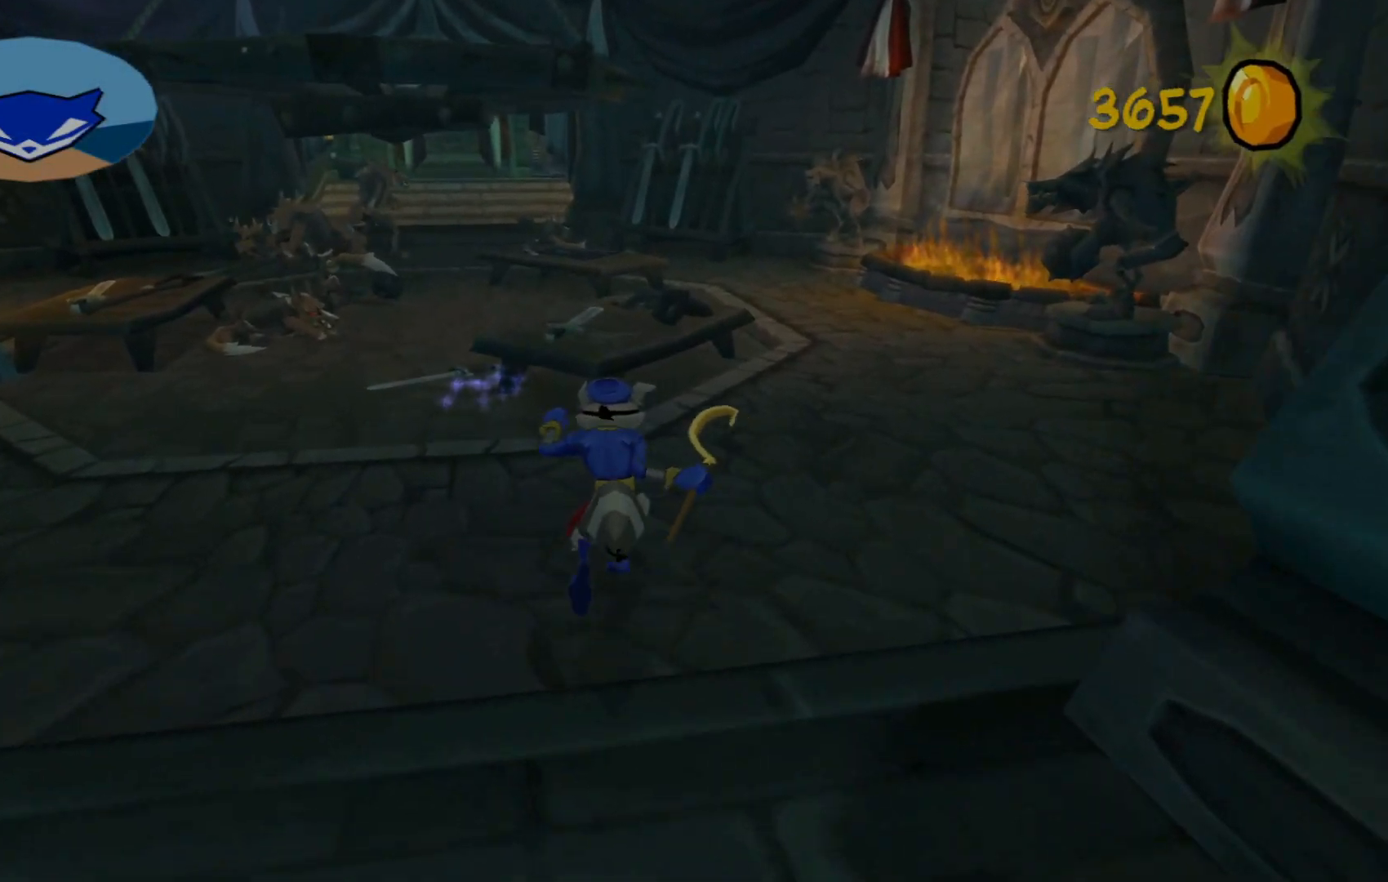
{"buttons": [], "left_stick": "up", "right_stick": "center", "events": [[167, "right_stick", "center"]]}
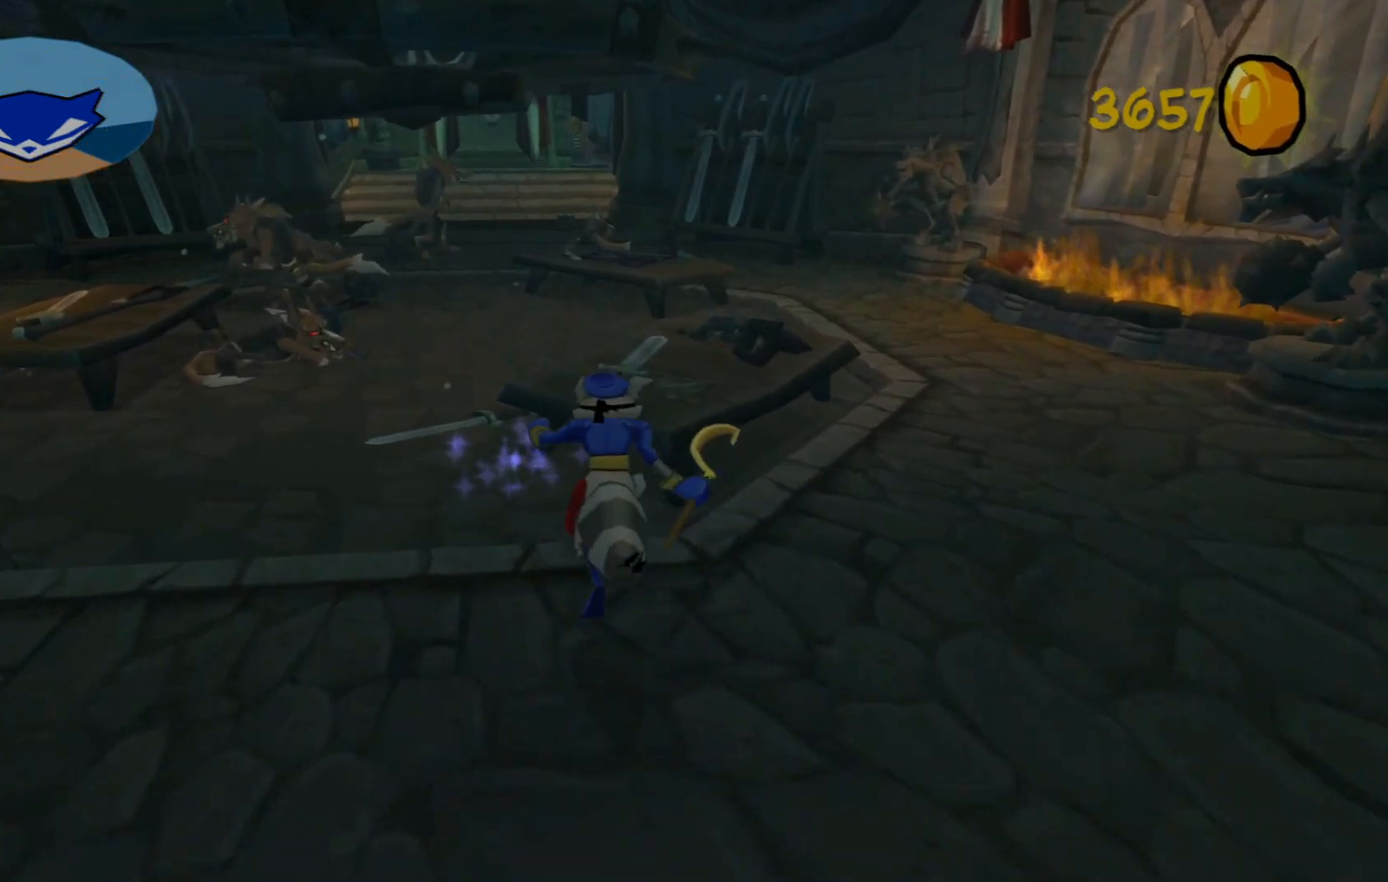
{"buttons": [], "left_stick": "center", "right_stick": "center", "events": [[50, "B", "down"], [150, "B", "up"], [200, "left_stick", "center"]]}
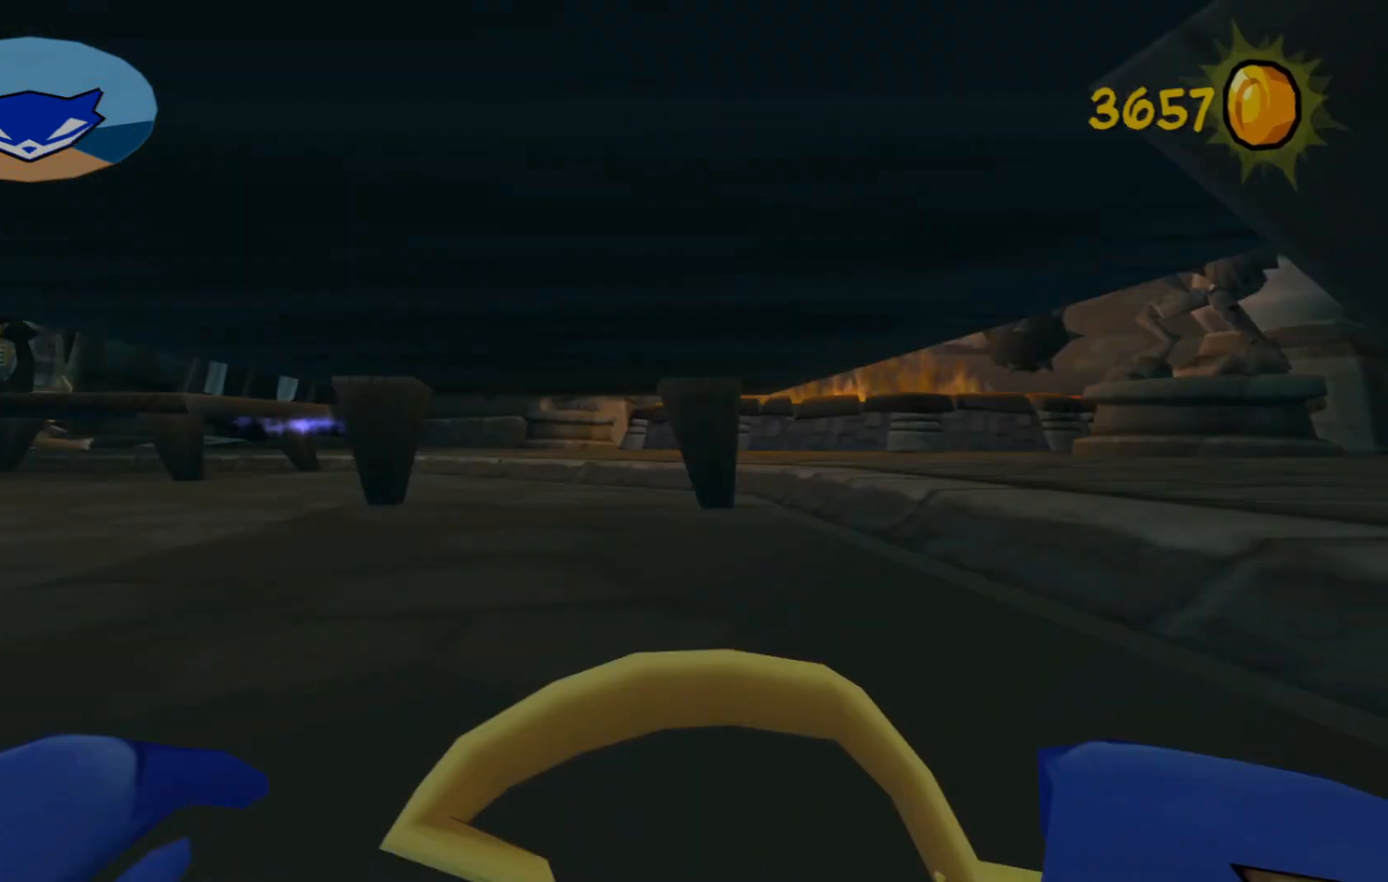
{"buttons": [], "left_stick": "up", "right_stick": "center", "events": [[167, "left_stick", "up-right"], [267, "left_stick", "up"]]}
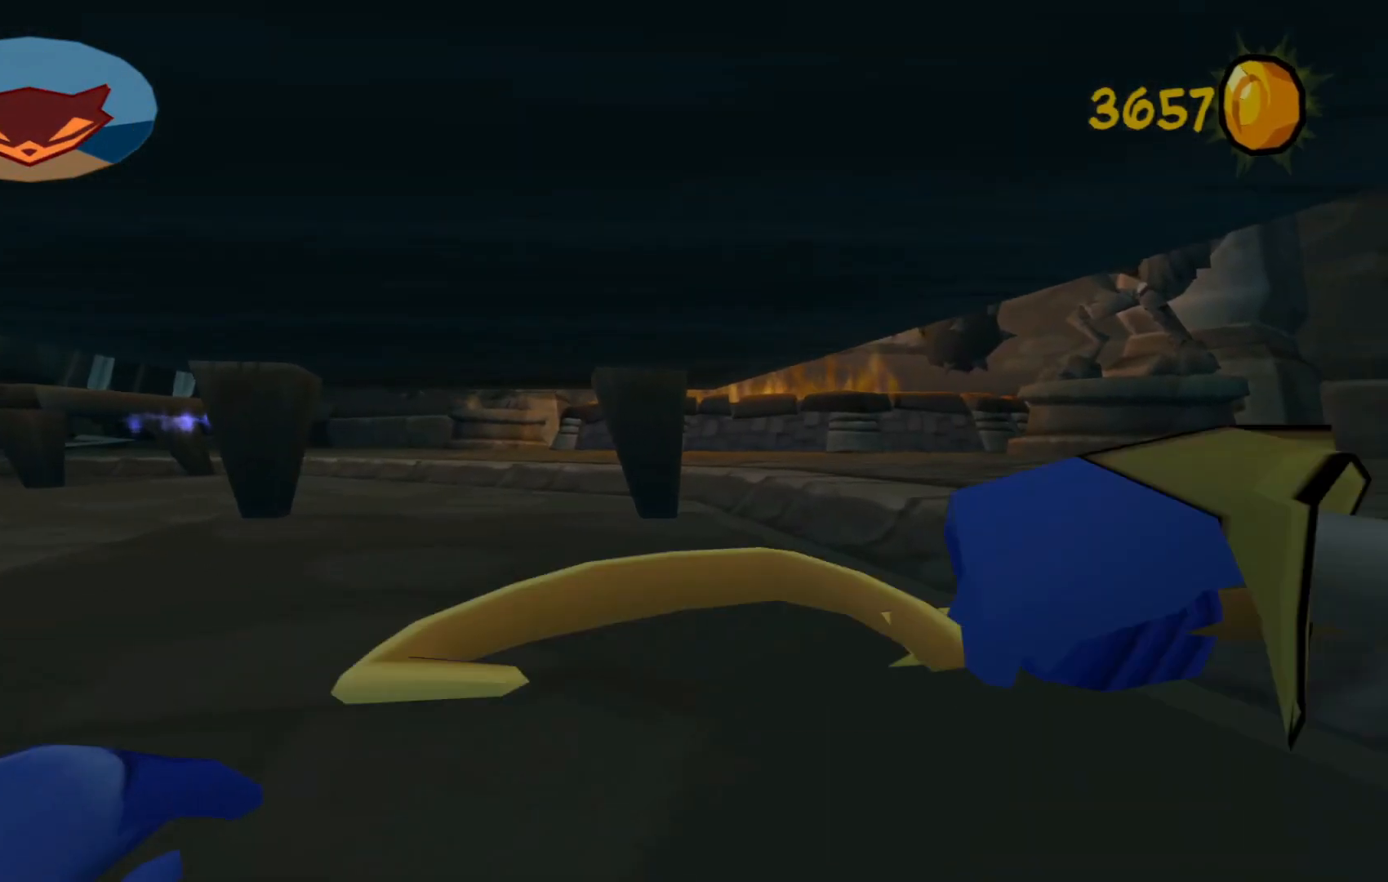
{"buttons": [], "left_stick": "up", "right_stick": "center", "events": []}
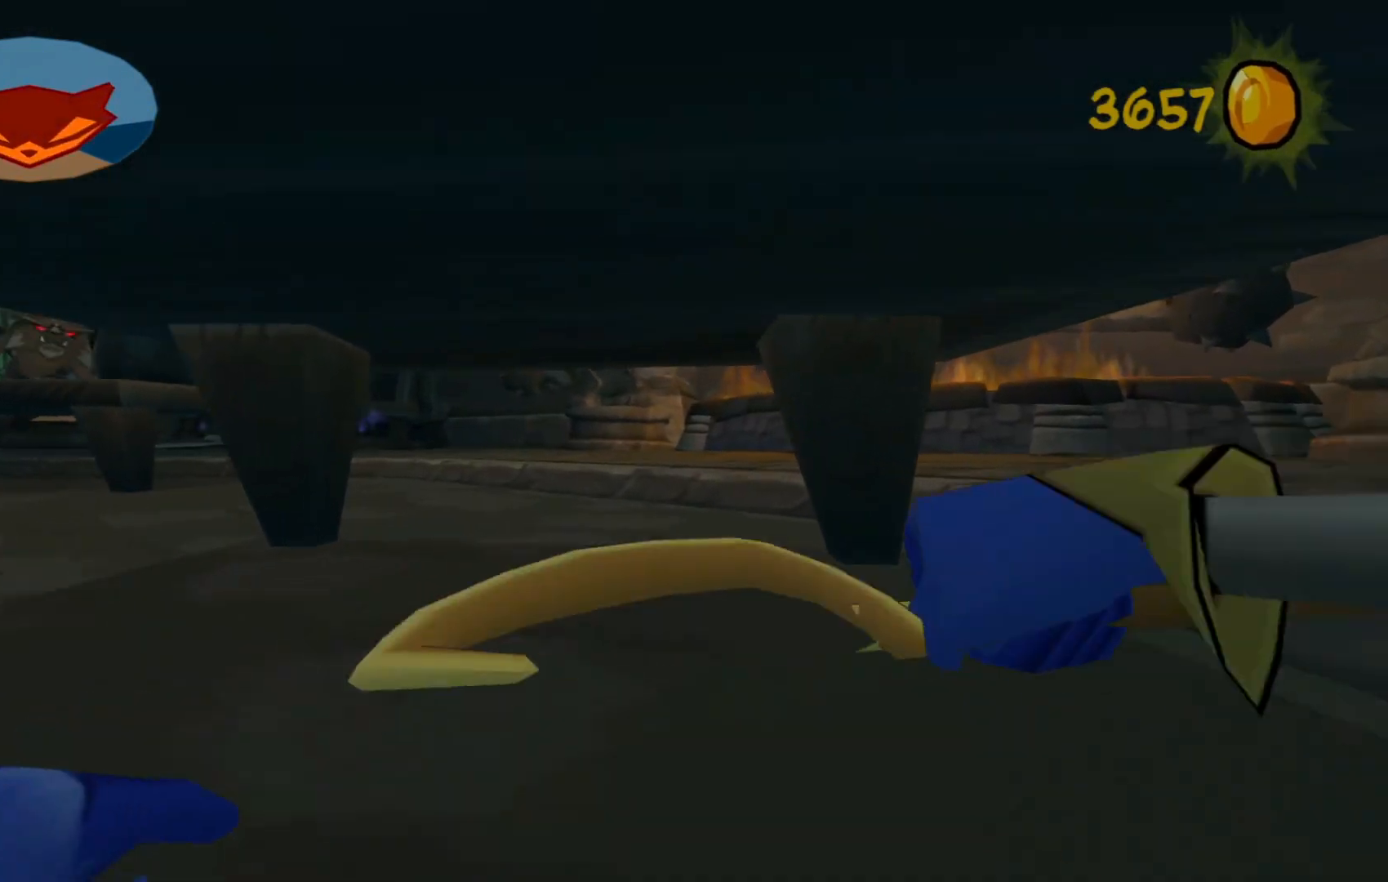
{"buttons": [], "left_stick": "down", "right_stick": "center", "events": [[267, "left_stick", "center"], [317, "left_stick", "down"]]}
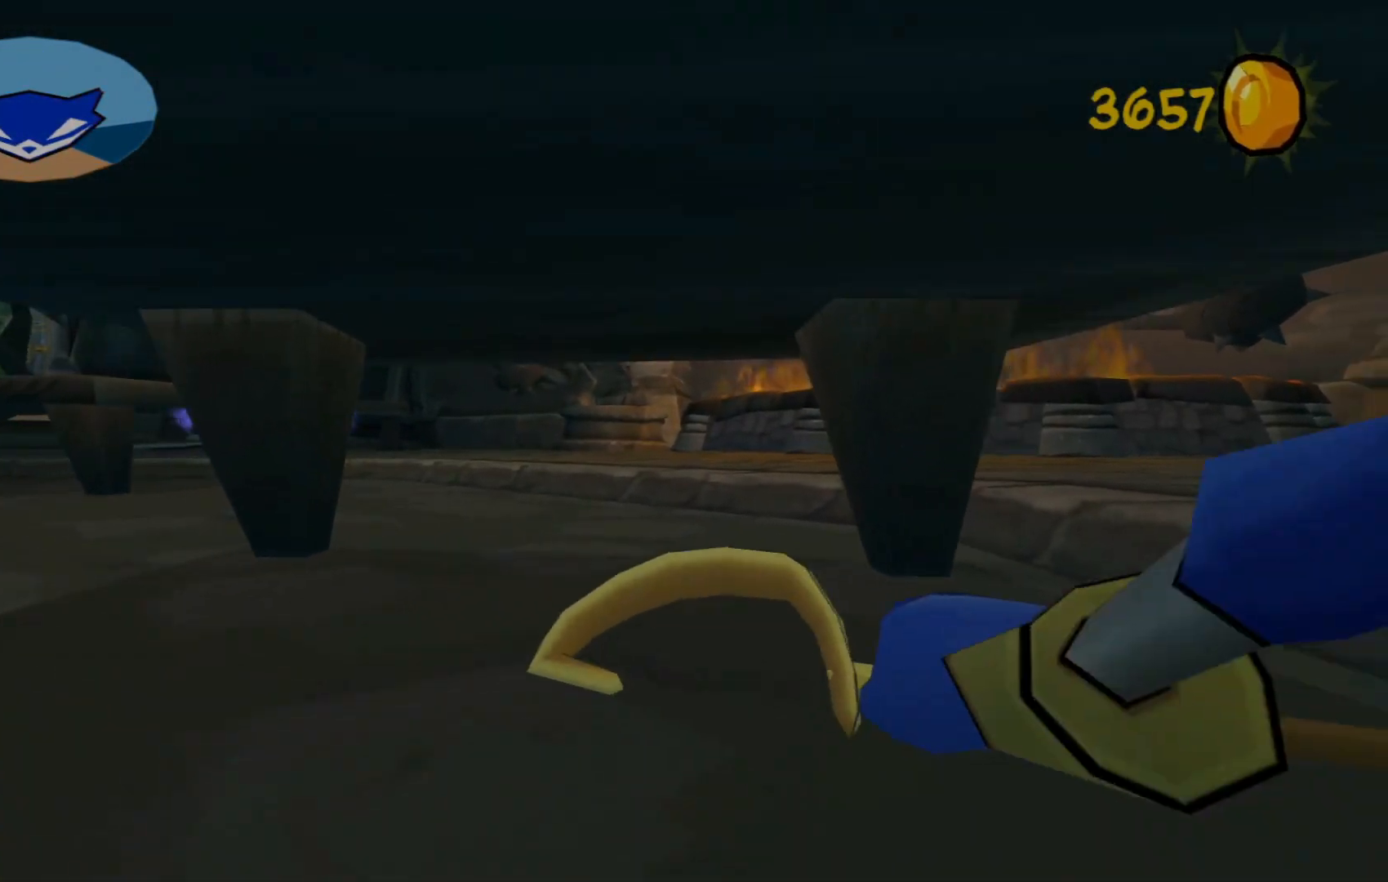
{"buttons": [], "left_stick": "down", "right_stick": "center", "events": []}
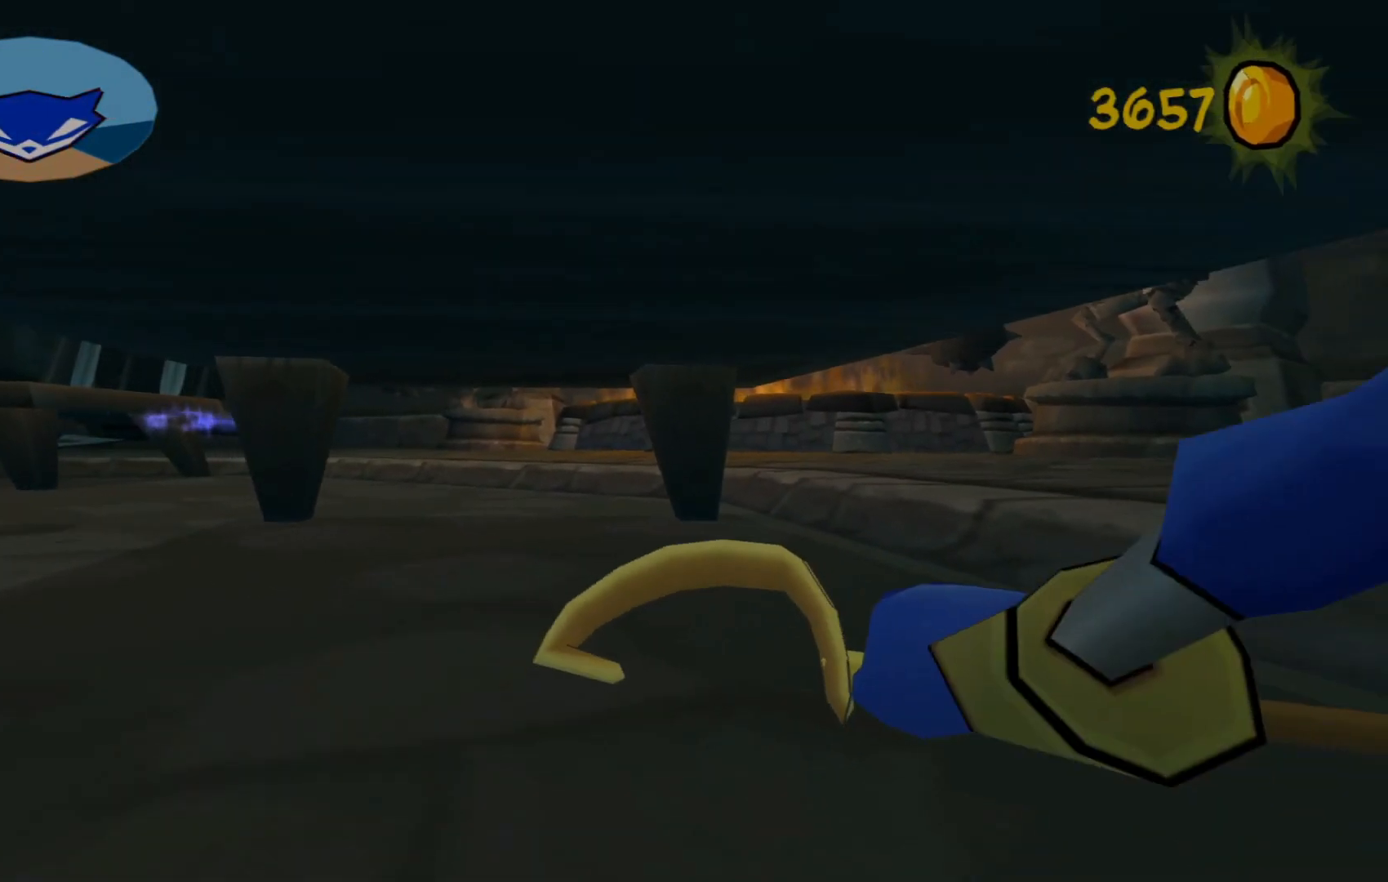
{"buttons": [], "left_stick": "down", "right_stick": "center", "events": []}
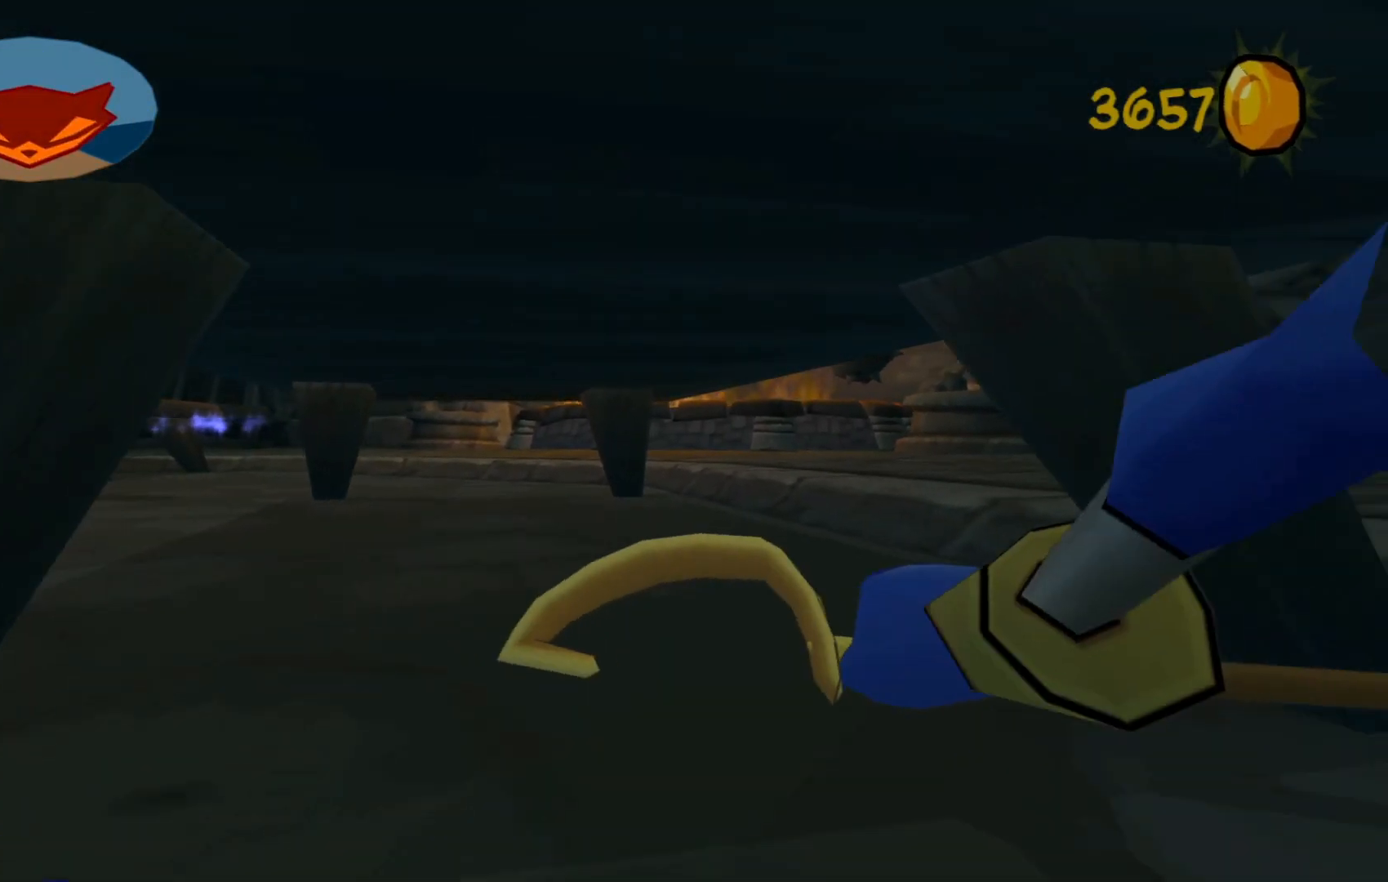
{"buttons": [], "left_stick": "down", "right_stick": "center", "events": []}
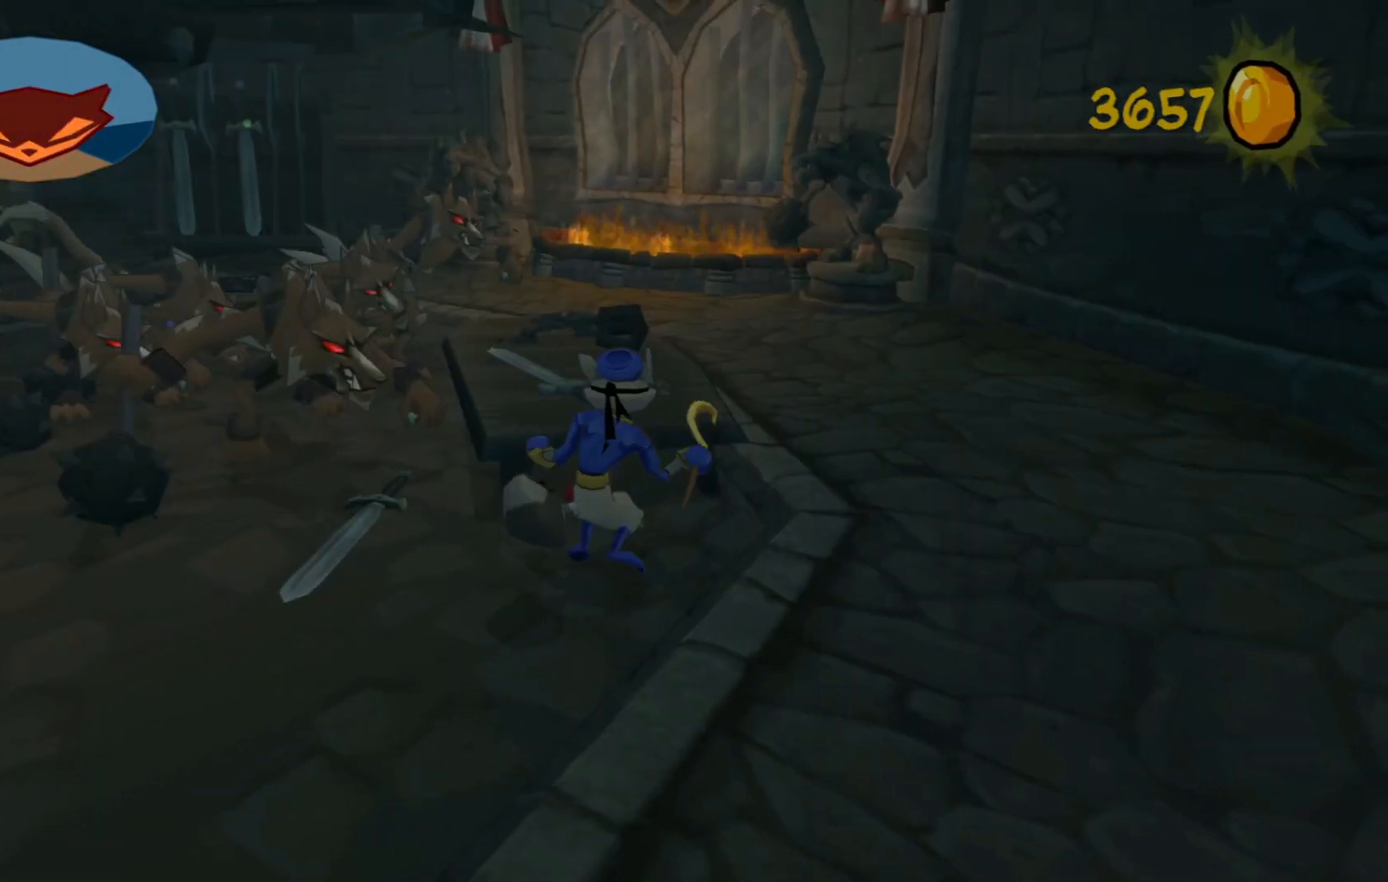
{"buttons": ["X"], "left_stick": "up-left", "right_stick": "center", "events": [[67, "left_stick", "left"], [267, "left_stick", "up-left"], [417, "X", "down"]]}
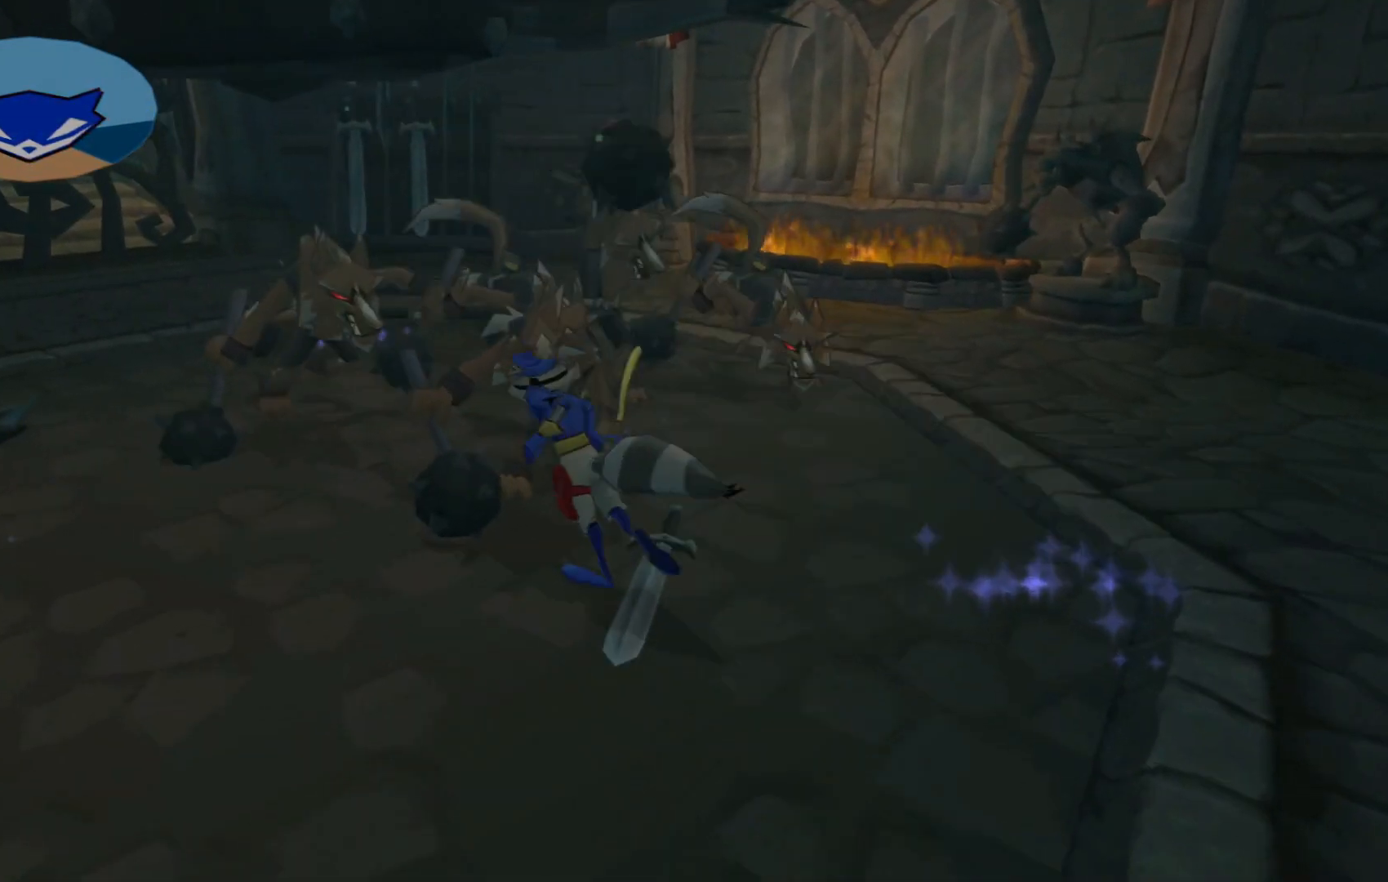
{"buttons": ["X"], "left_stick": "up-right", "right_stick": "center", "events": [[67, "X", "up"], [67, "left_stick", "up"], [150, "X", "down"], [250, "X", "up"], [350, "left_stick", "up-right"], [367, "X", "down"]]}
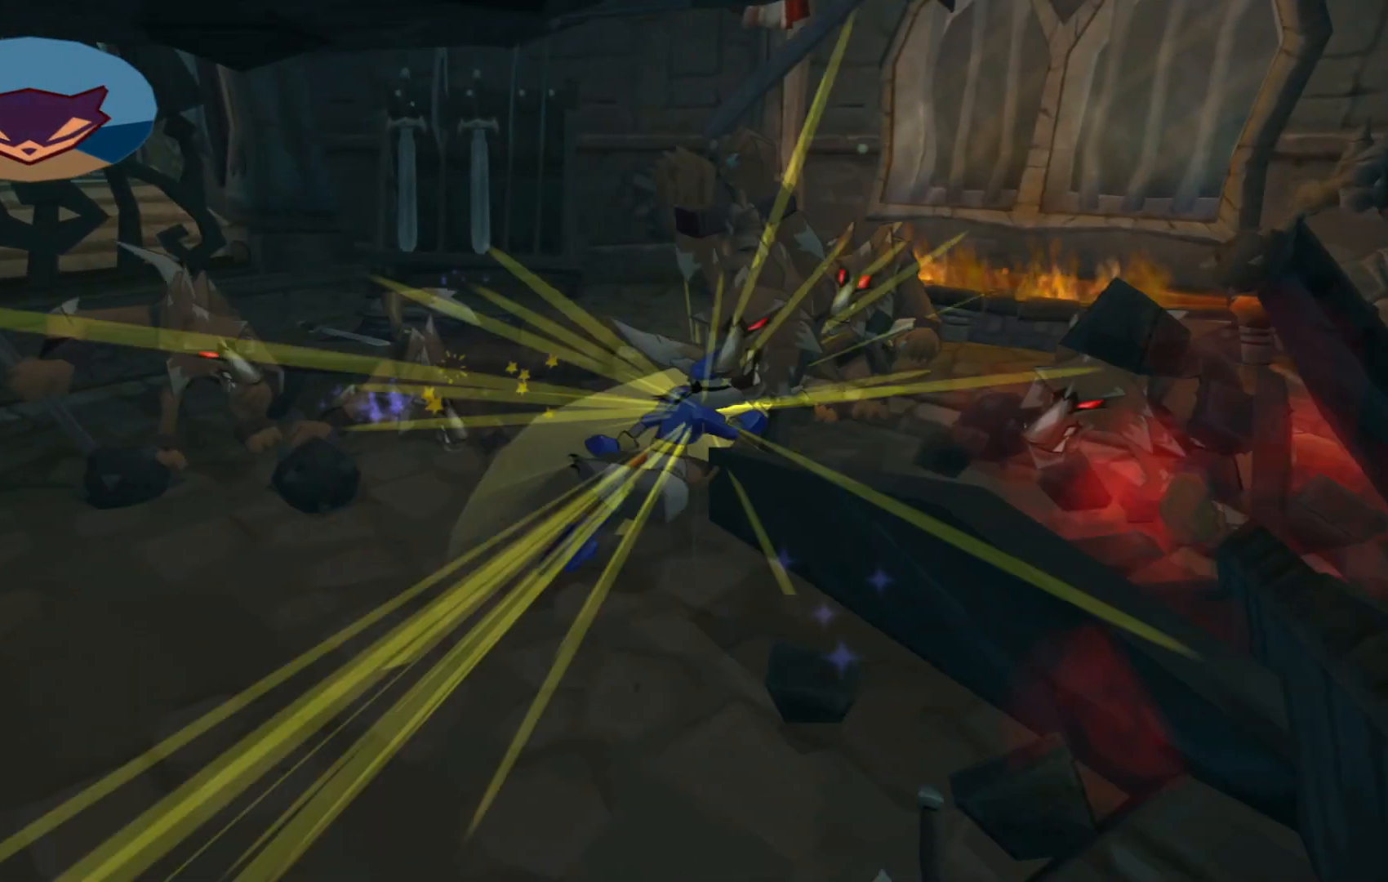
{"buttons": ["X"], "left_stick": "up-right", "right_stick": "center", "events": [[17, "X", "up"], [67, "X", "down"], [200, "X", "up"], [267, "X", "down"], [367, "X", "up"], [467, "X", "down"]]}
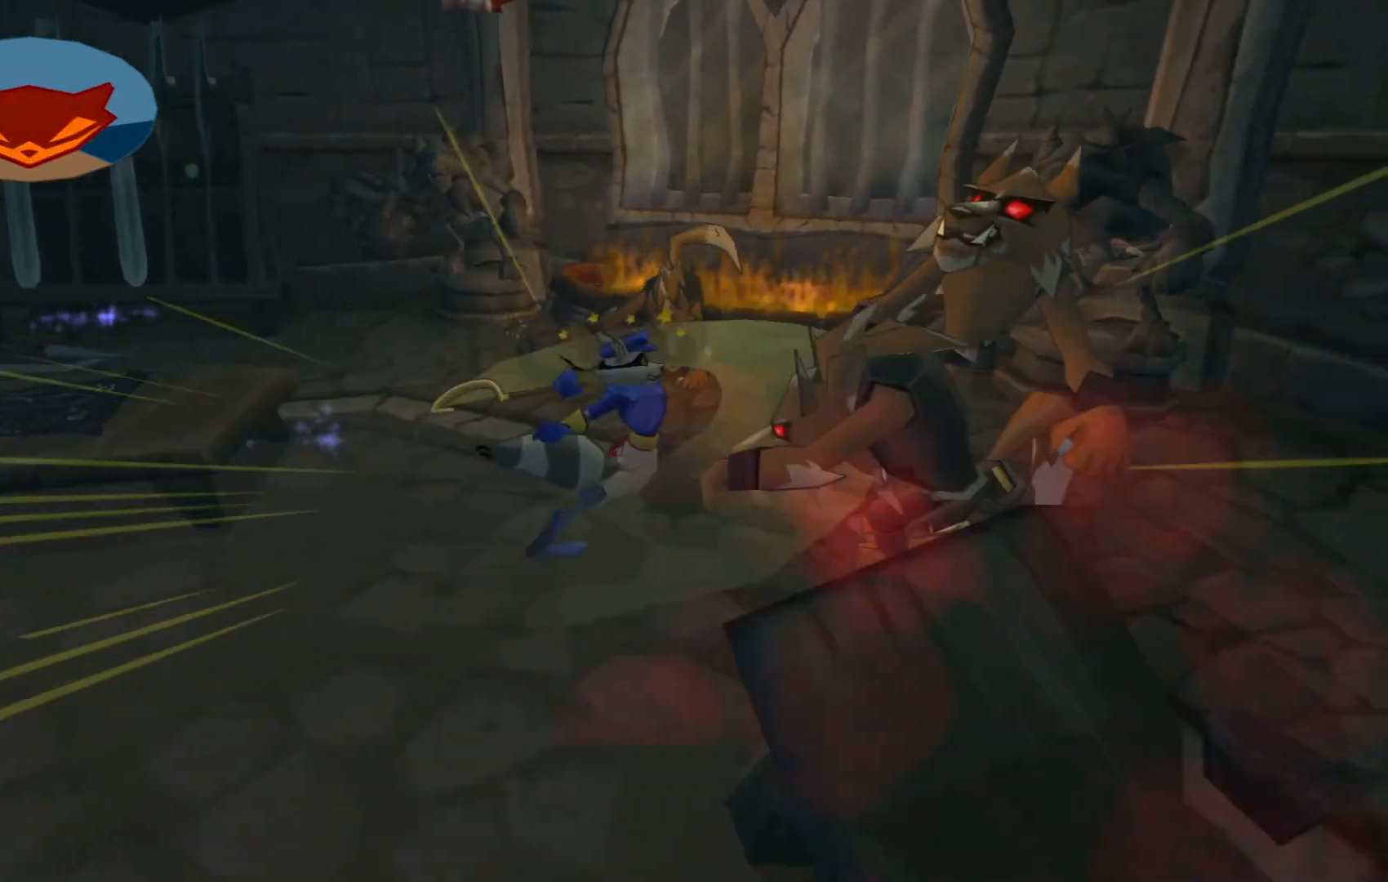
{"buttons": [], "left_stick": "down-right", "right_stick": "center", "events": [[67, "X", "up"], [67, "left_stick", "right"], [300, "left_stick", "down-right"]]}
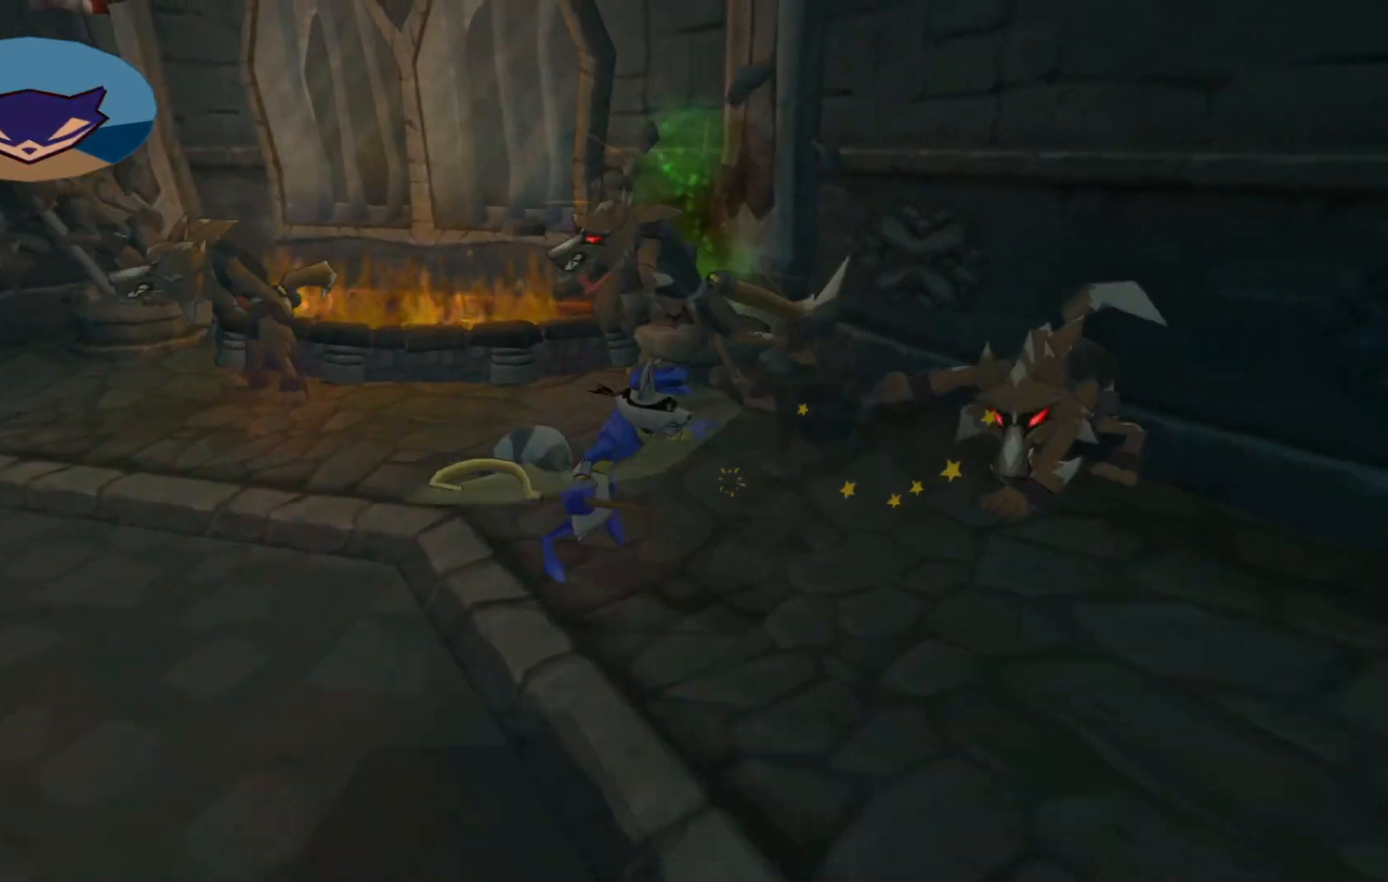
{"buttons": [], "left_stick": "up", "right_stick": "center", "events": [[67, "right_stick", "left"], [250, "left_stick", "right"], [267, "right_stick", "center"], [467, "left_stick", "up"]]}
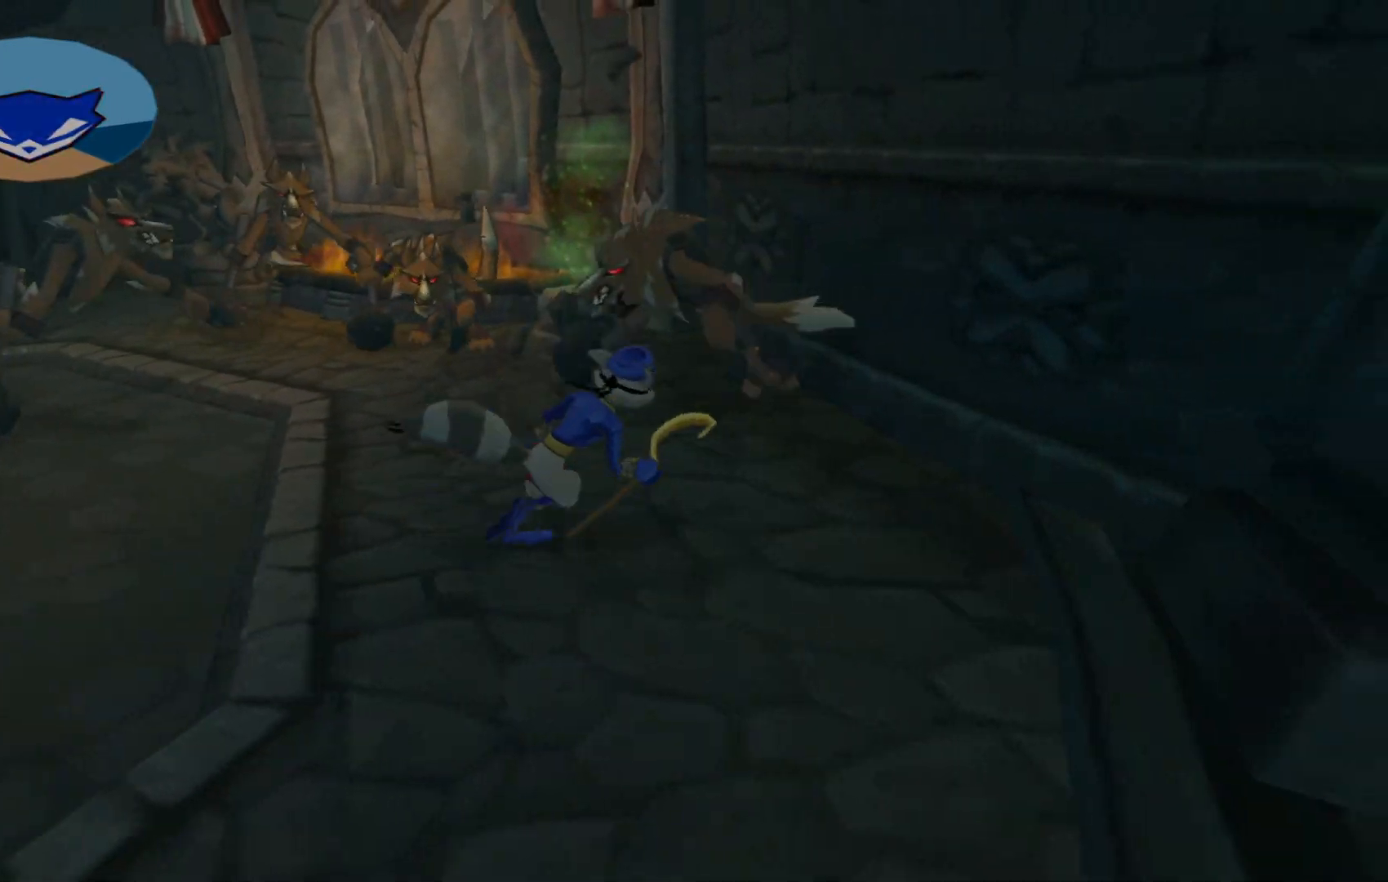
{"buttons": [], "left_stick": "up-left", "right_stick": "center", "events": [[167, "X", "down"], [217, "left_stick", "up-left"], [300, "X", "up"], [367, "X", "down"], [500, "X", "up"]]}
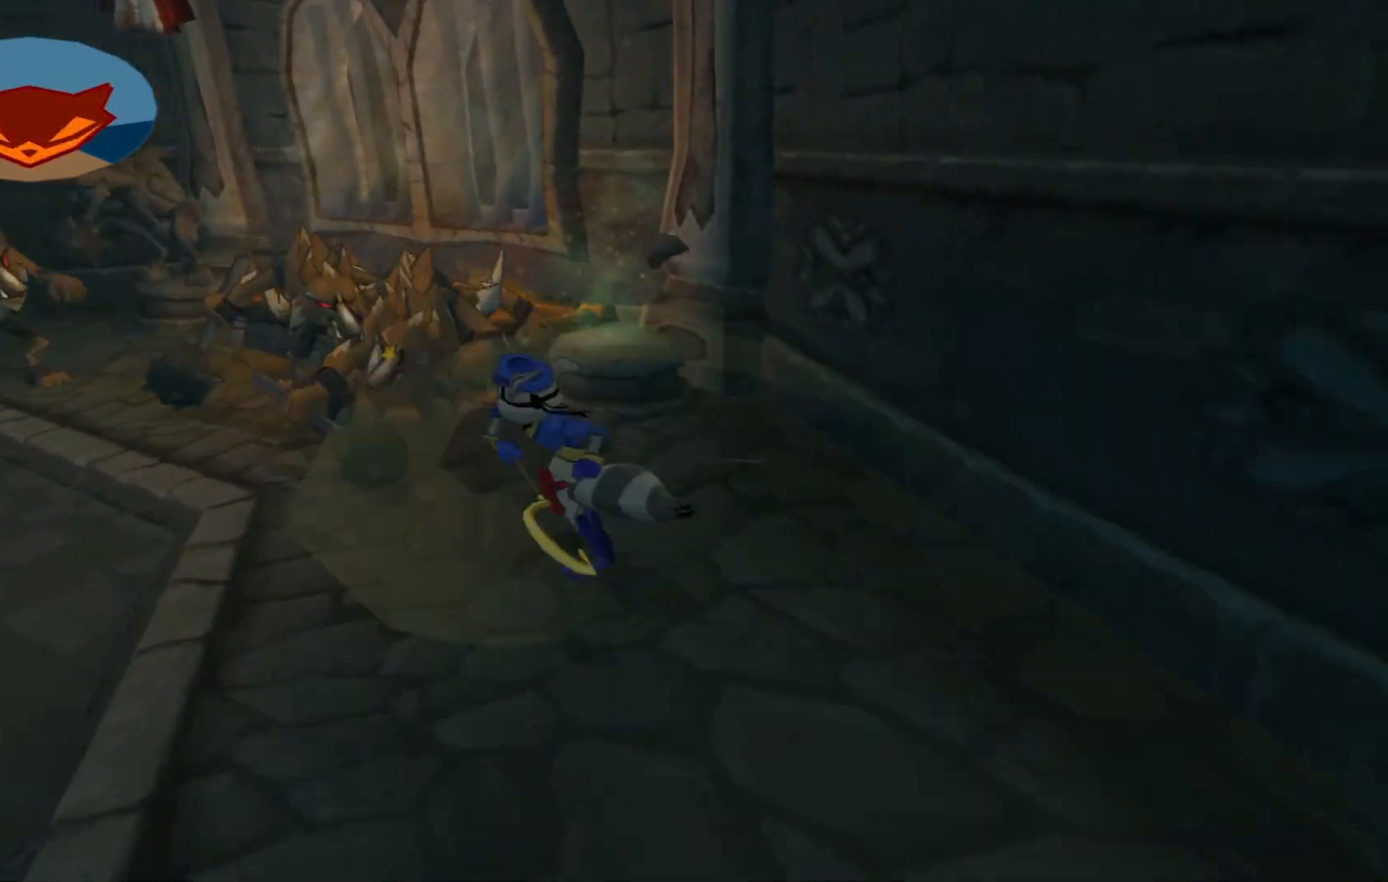
{"buttons": [], "left_stick": "down", "right_stick": "center", "events": [[67, "X", "down"], [167, "X", "up"], [250, "X", "down"], [300, "left_stick", "down"], [350, "X", "up"]]}
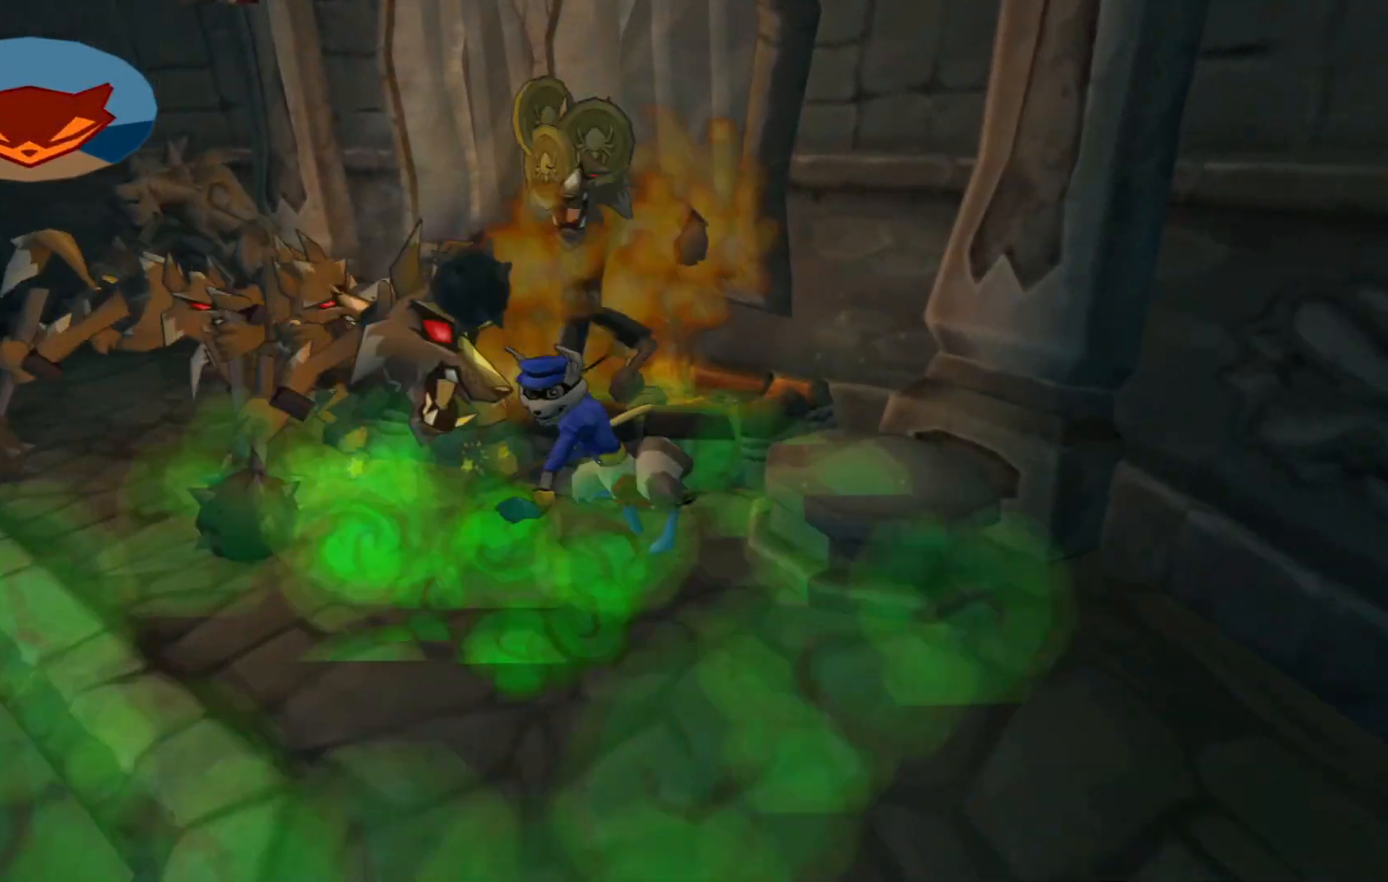
{"buttons": [], "left_stick": "down-left", "right_stick": "center", "events": [[467, "left_stick", "down-left"]]}
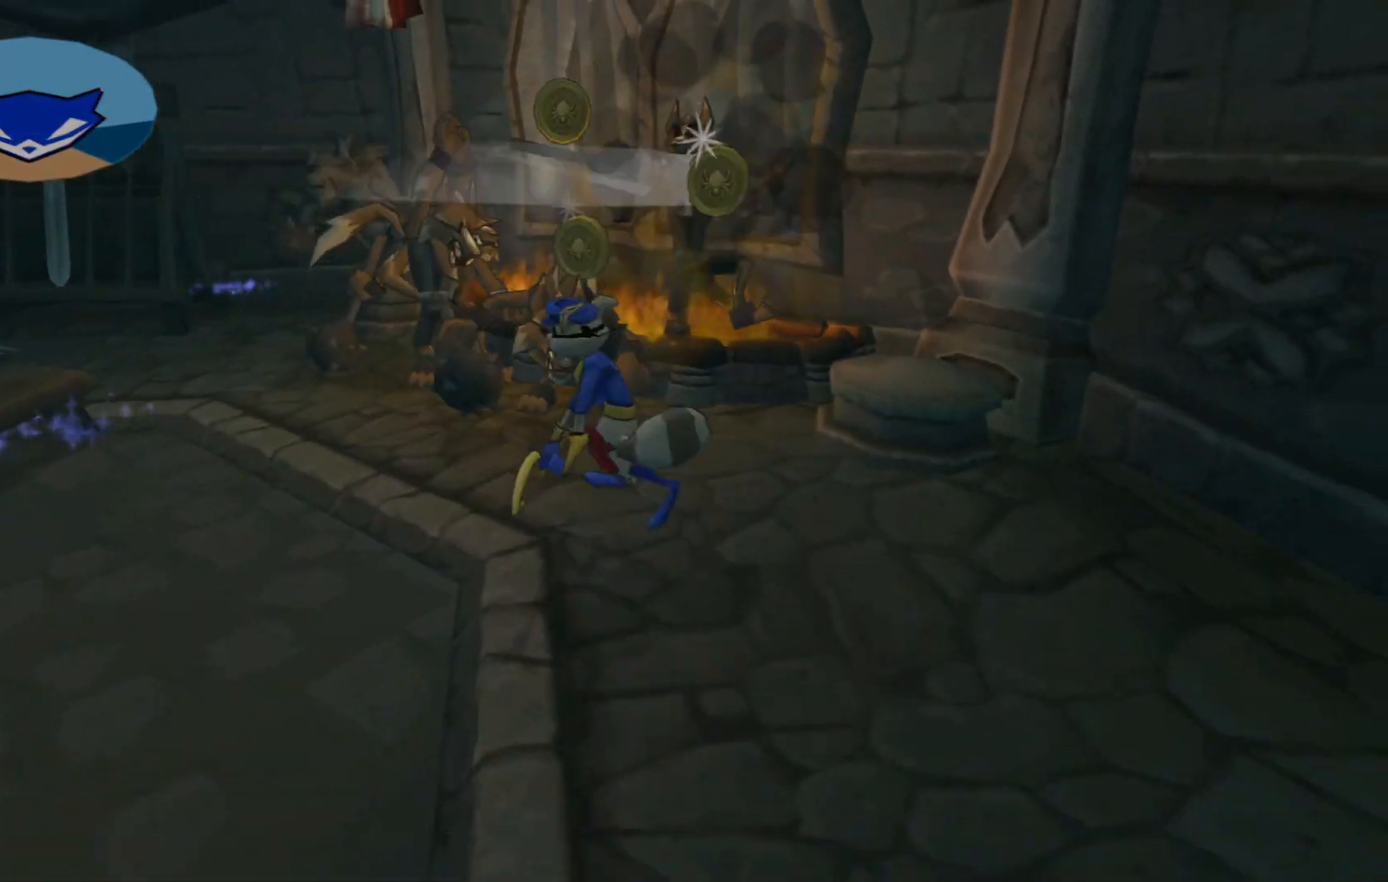
{"buttons": [], "left_stick": "up-right", "right_stick": "center", "events": [[117, "left_stick", "left"], [267, "left_stick", "up-left"], [417, "left_stick", "up-right"]]}
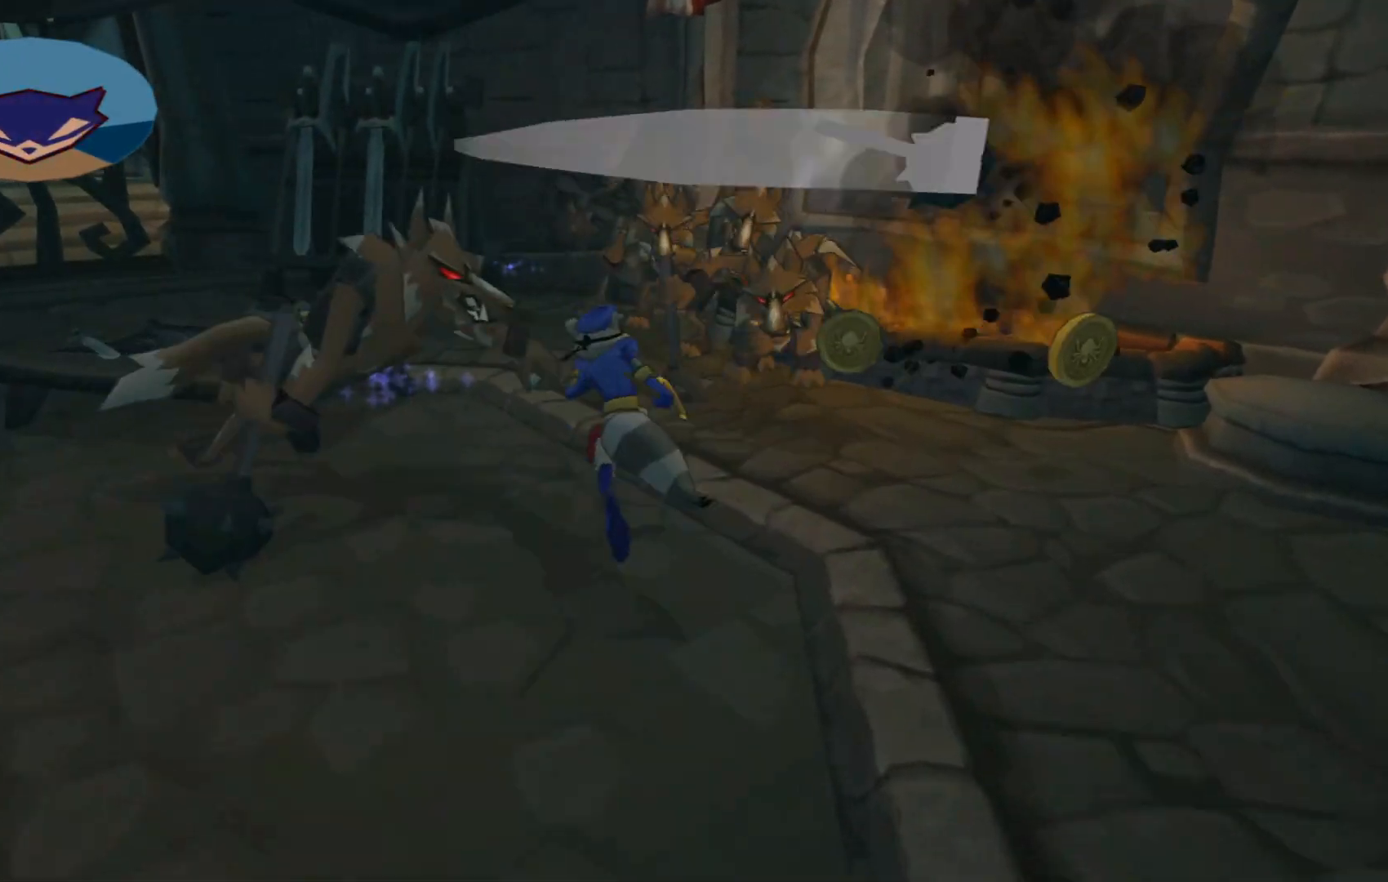
{"buttons": [], "left_stick": "down-right", "right_stick": "center", "events": [[17, "X", "down"], [167, "X", "up"], [317, "X", "down"], [400, "X", "up"], [450, "left_stick", "down-right"]]}
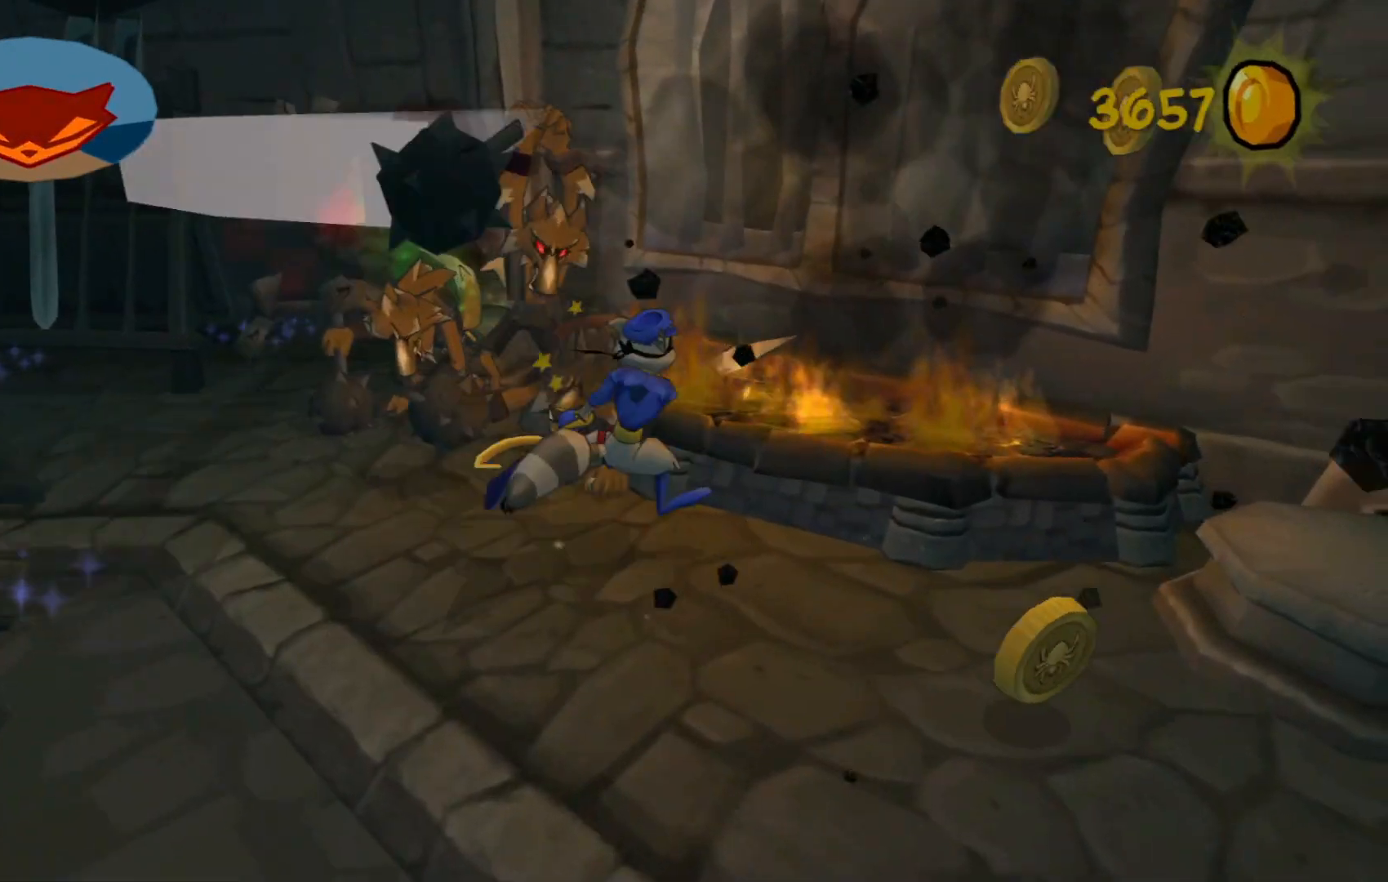
{"buttons": [], "left_stick": "down-right", "right_stick": "left", "events": [[267, "right_stick", "left"]]}
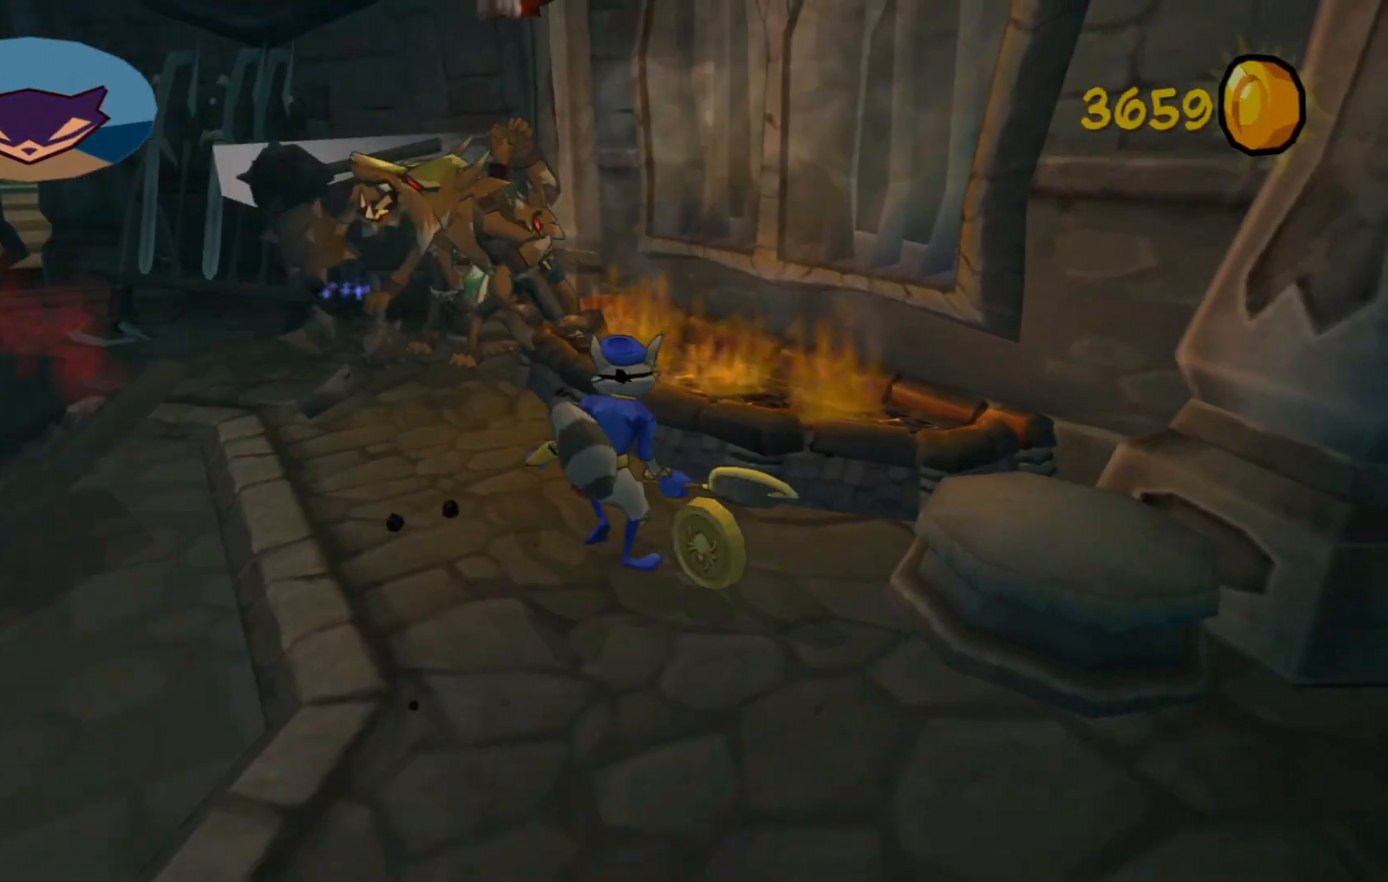
{"buttons": [], "left_stick": "left", "right_stick": "center", "events": [[100, "left_stick", "down"], [117, "right_stick", "center"], [200, "left_stick", "down-left"], [317, "left_stick", "left"]]}
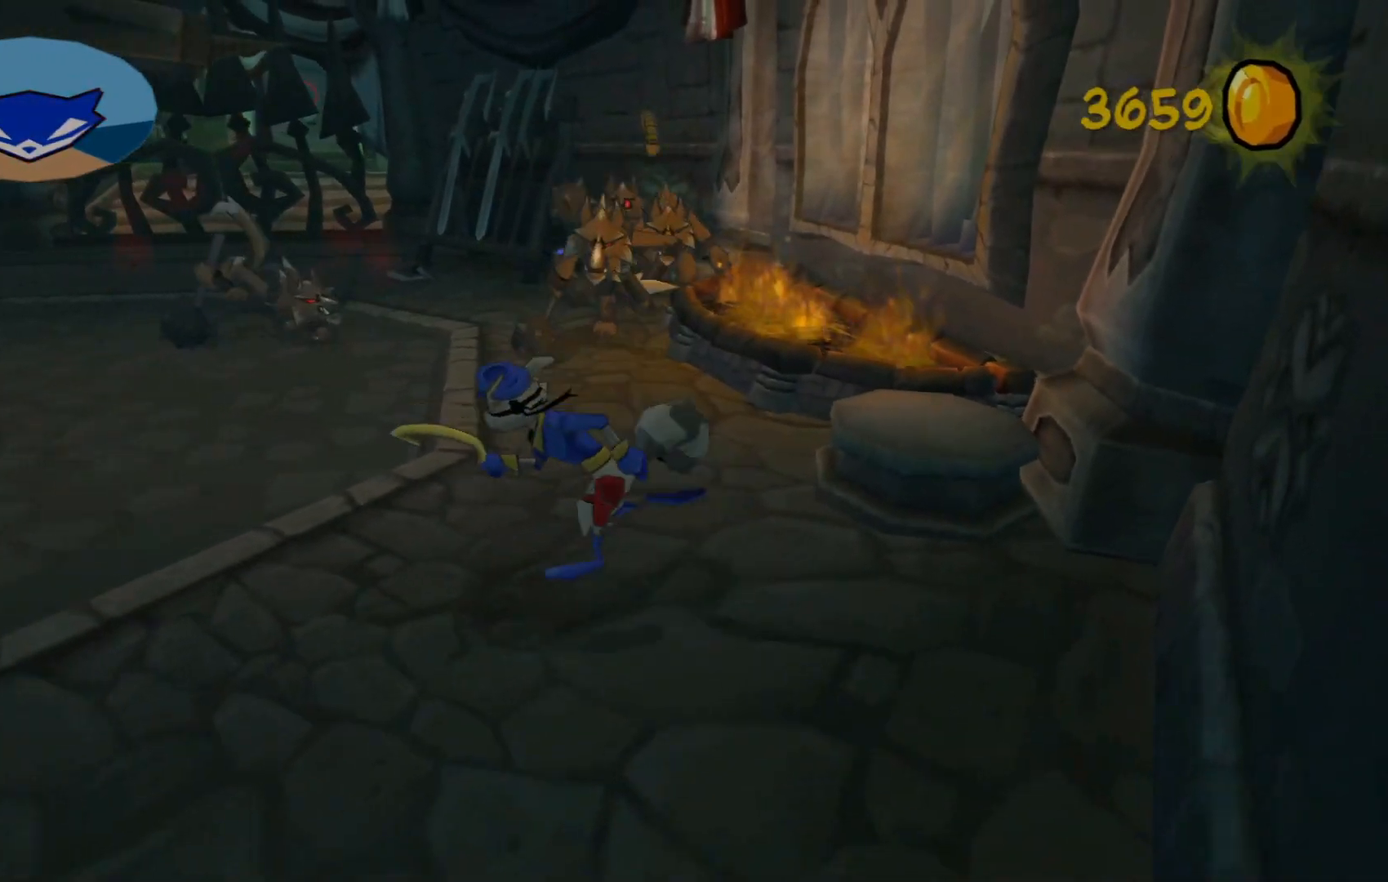
{"buttons": [], "left_stick": "up", "right_stick": "center", "events": [[117, "left_stick", "up-left"], [333, "left_stick", "up"]]}
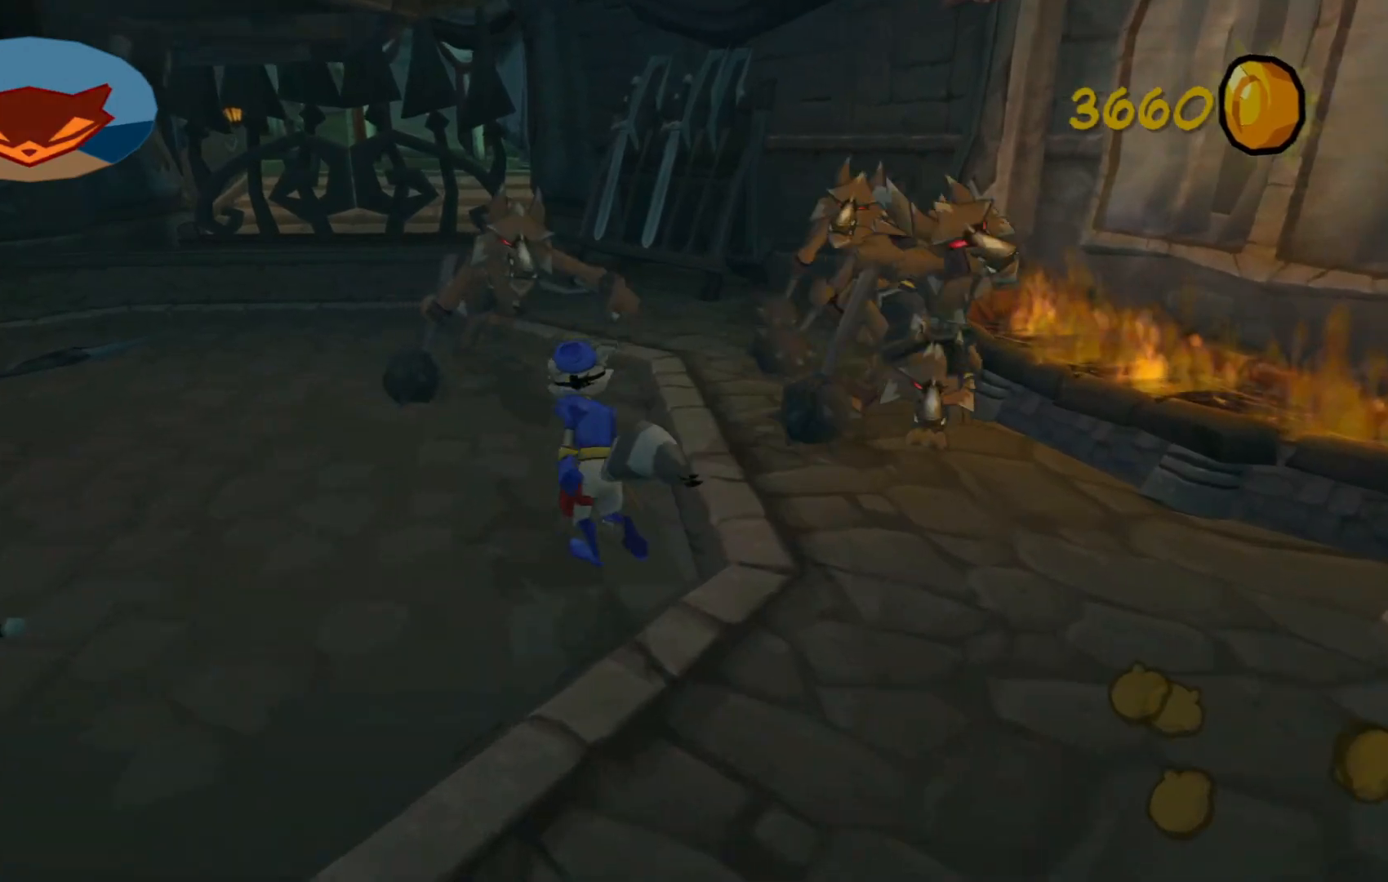
{"buttons": ["X"], "left_stick": "right", "right_stick": "center", "events": [[100, "left_stick", "up-right"], [250, "X", "down"], [267, "left_stick", "right"], [367, "X", "up"], [417, "X", "down"]]}
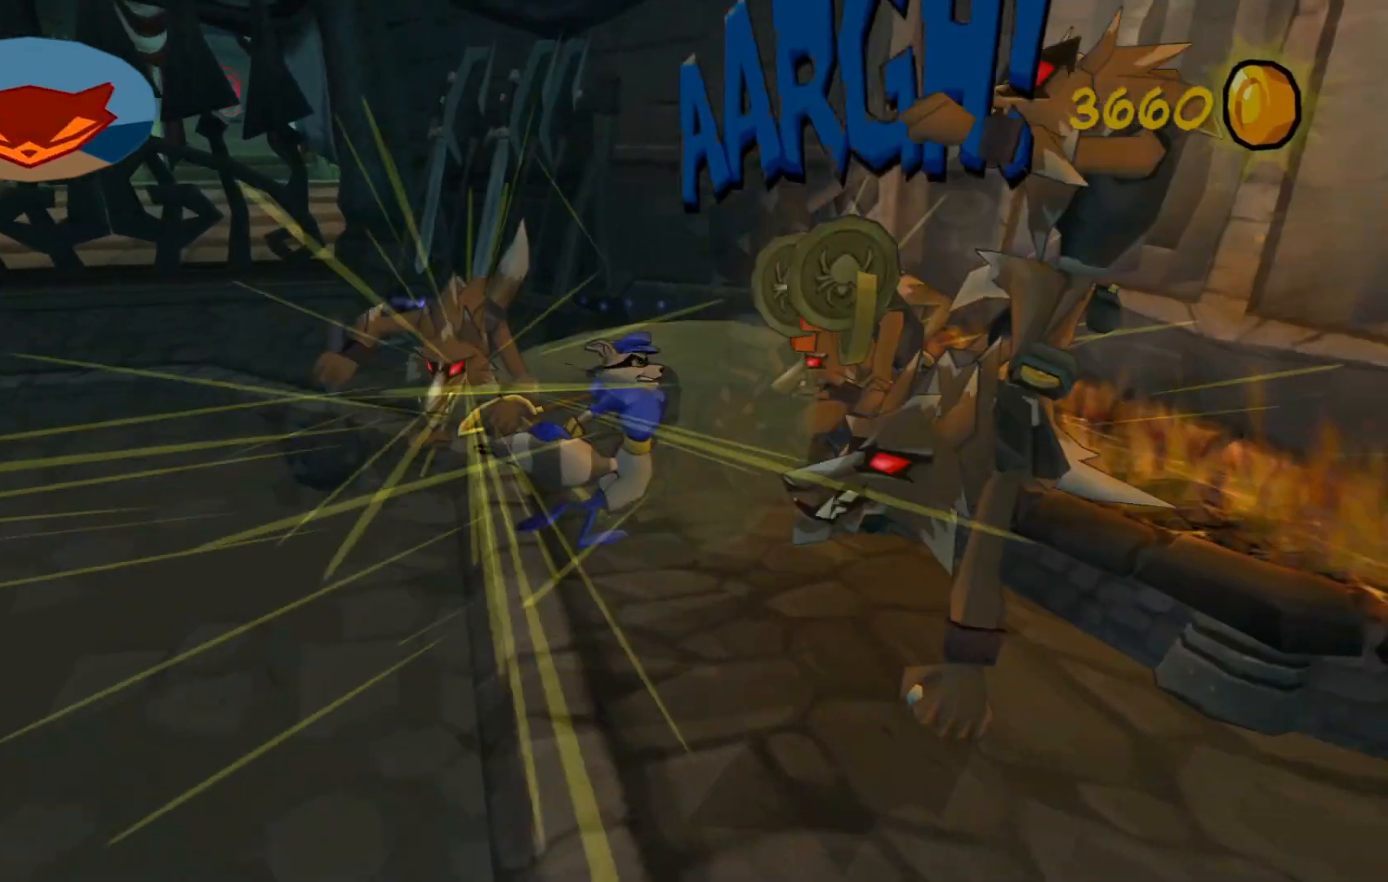
{"buttons": [], "left_stick": "down-left", "right_stick": "center", "events": [[17, "X", "up"], [50, "left_stick", "down-right"], [117, "X", "down"], [167, "X", "up"], [167, "left_stick", "down-left"]]}